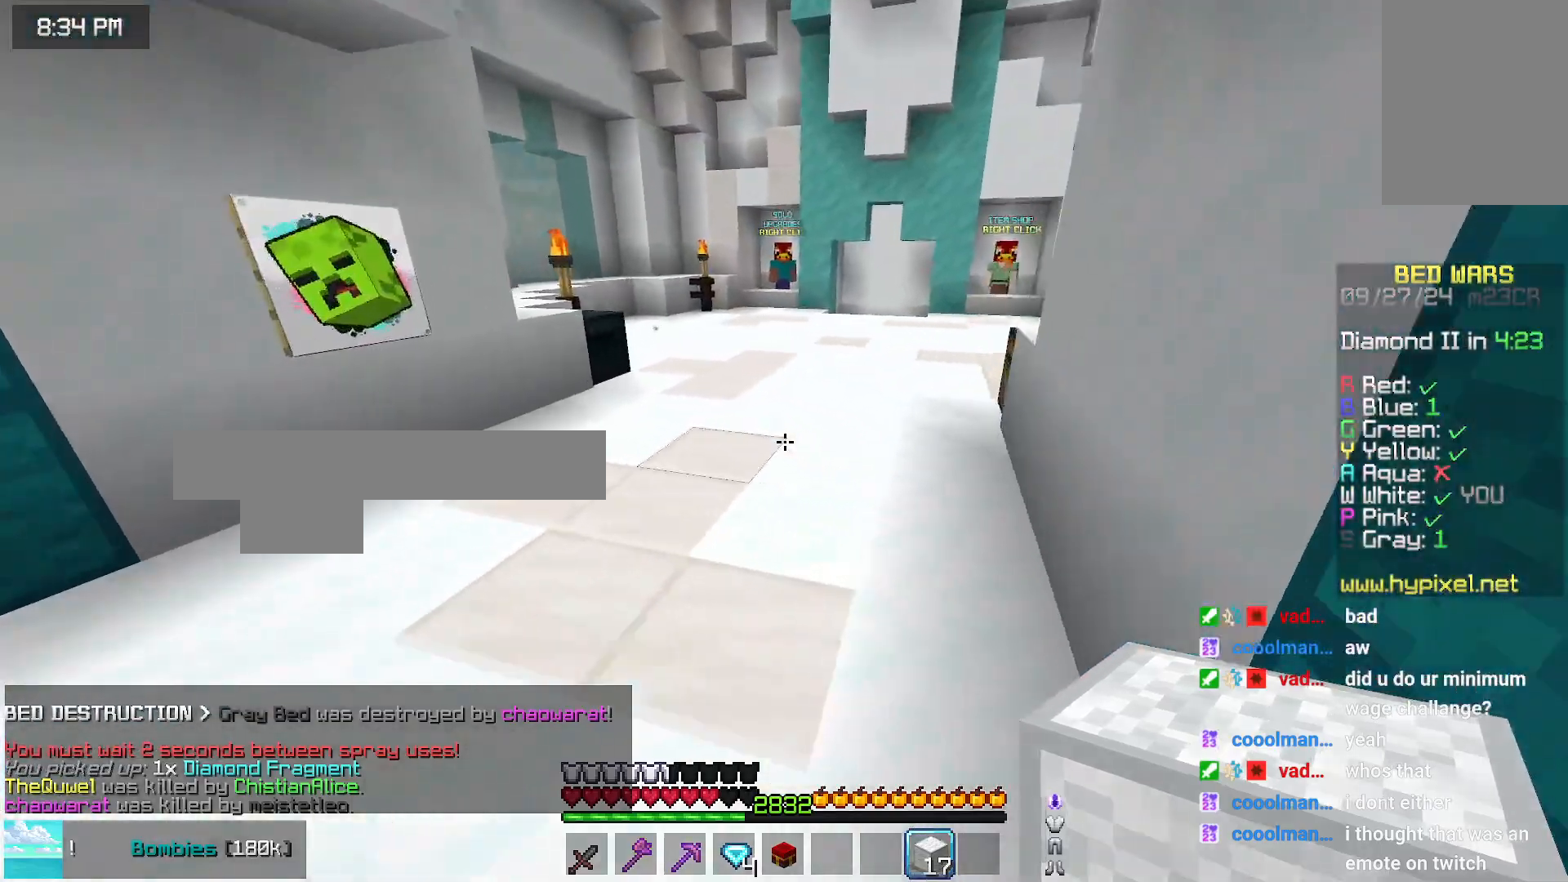
Gameplay with keyboard and mouse; each line is a JSON object with the keys and mouse buttons held at the frame after it. "events" lists presses ("down") and releases ("up") of "down", "left", "right", "space", "up", "mouse_left" and "mouse_right" between this image and that frame as [ms after this image, input, new state], when the widget could be followed in between. "mouse_left", "mouse_right" = the "left", "right" buttons of the "mouse" list. No other keys are recorded. Fast repeated clicks can show as one long hold. Mouse movement is not recorded.
{"keys": ["space", "up"], "mouse": [], "events": []}
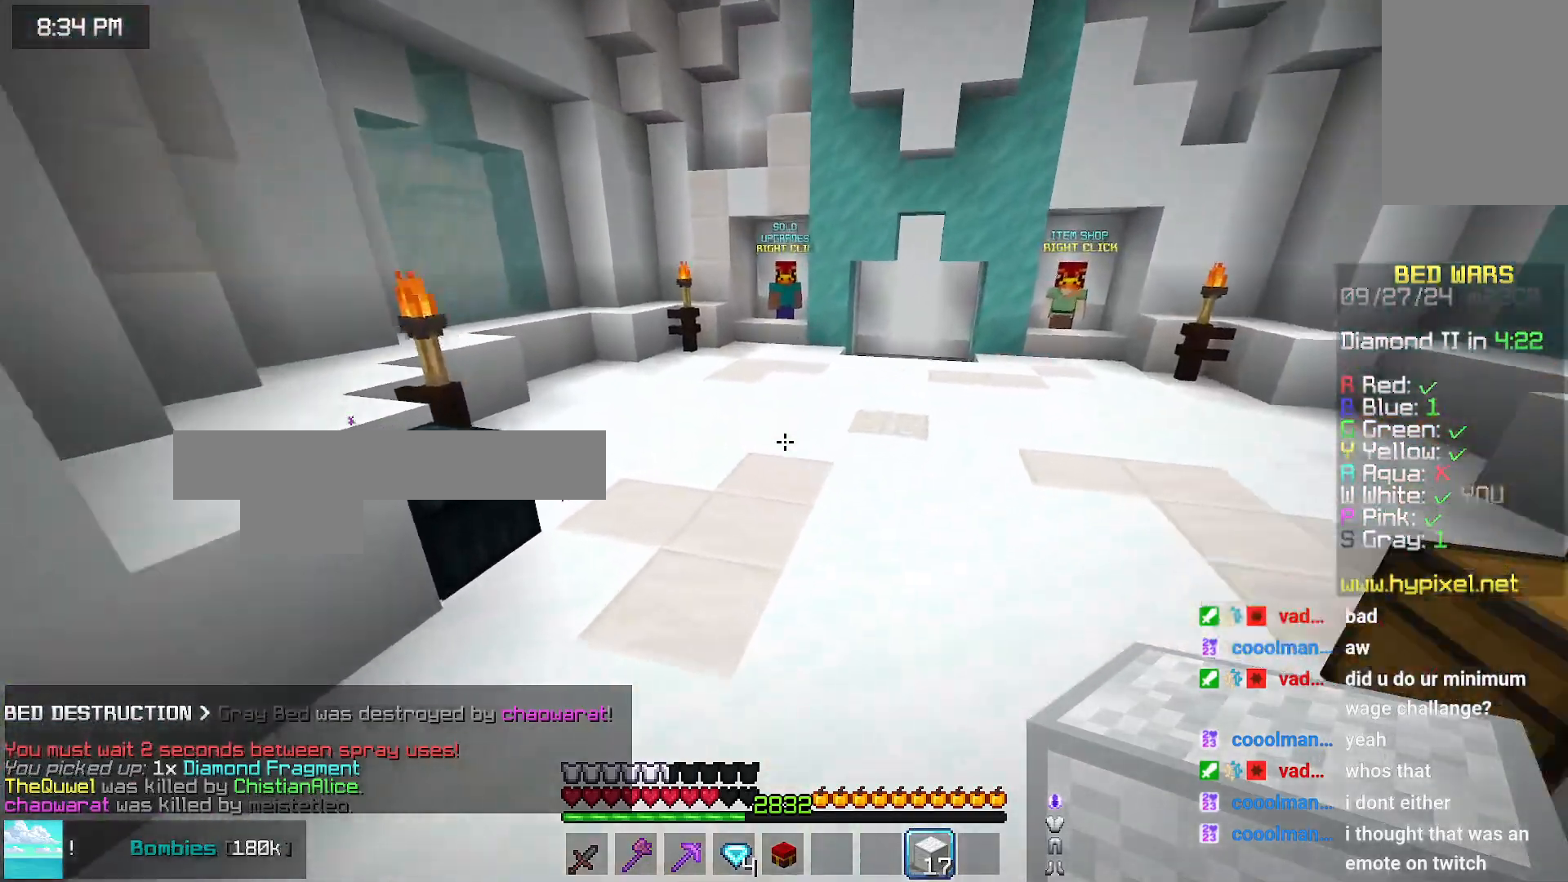
{"keys": ["space", "up"], "mouse": [], "events": []}
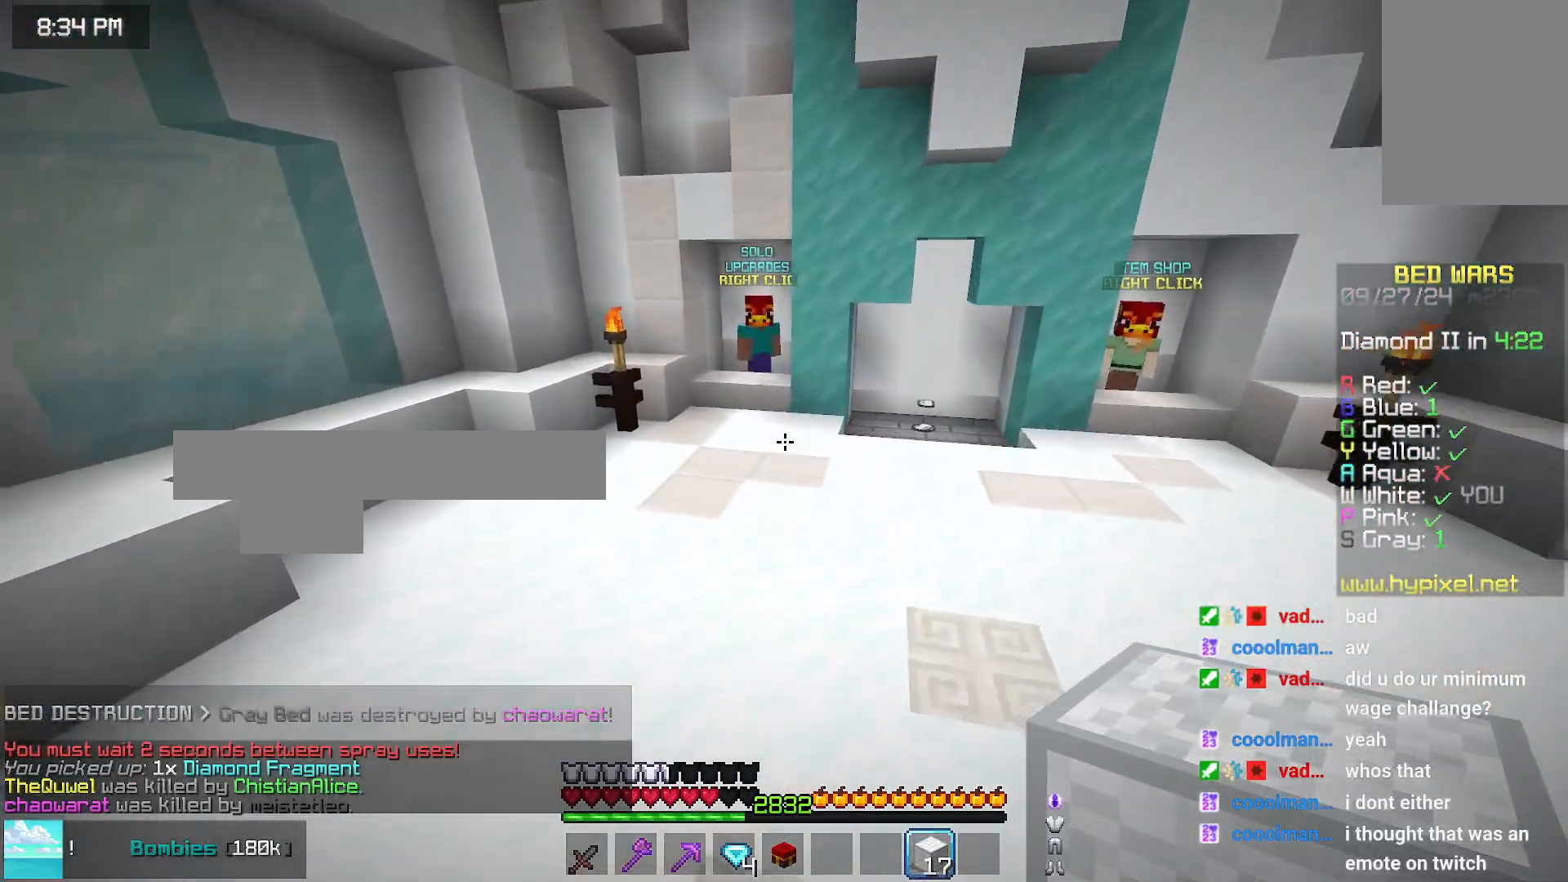
{"keys": ["space", "up"], "mouse": [], "events": []}
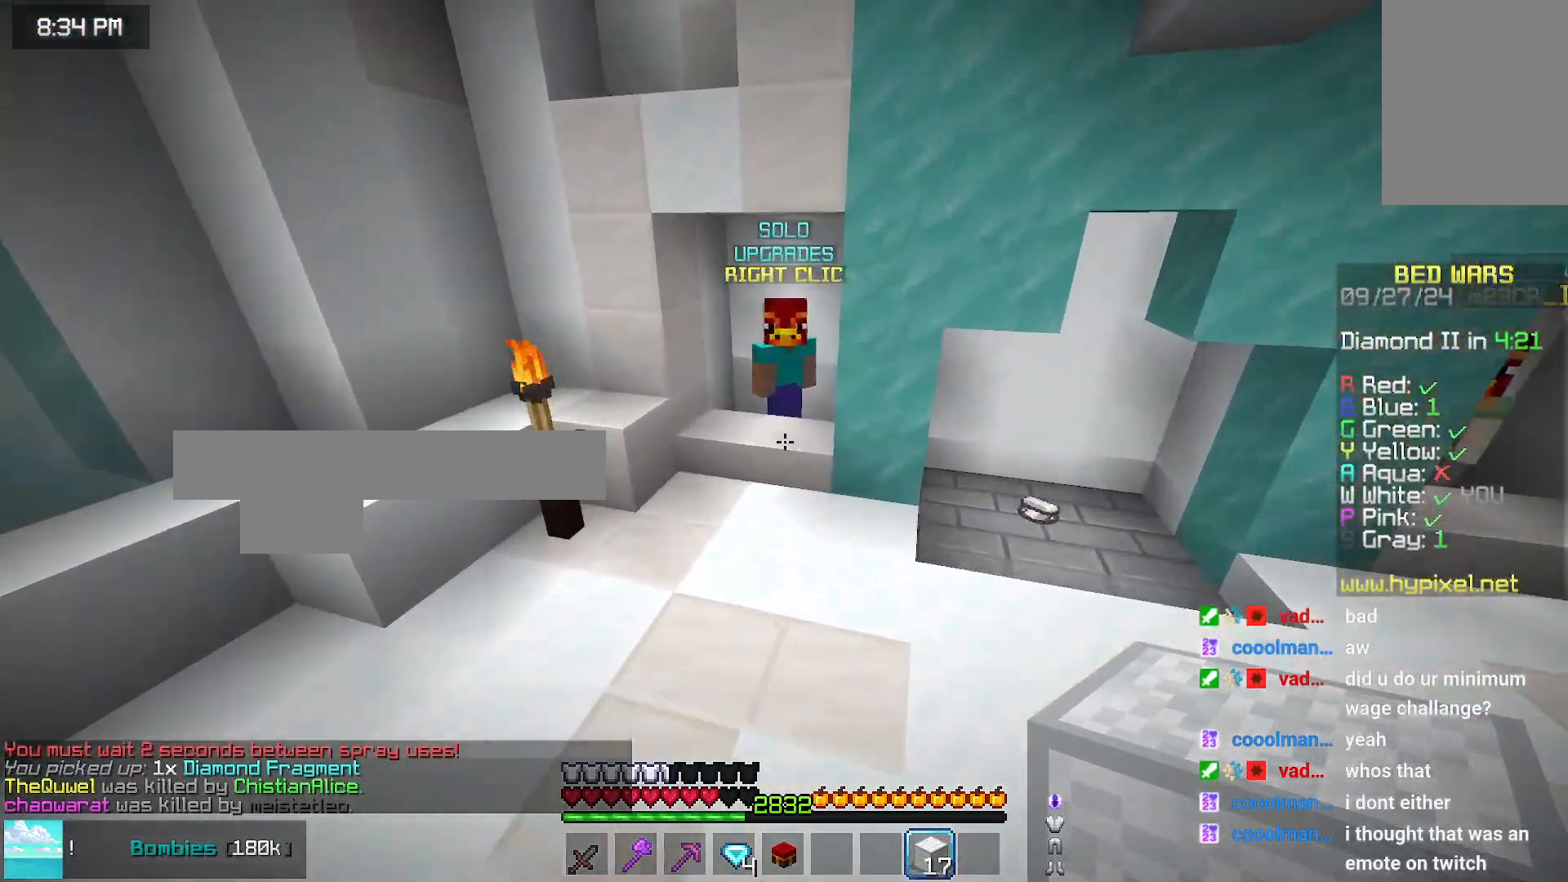
{"keys": ["up"], "mouse": [], "events": [[50, "space", "up"]]}
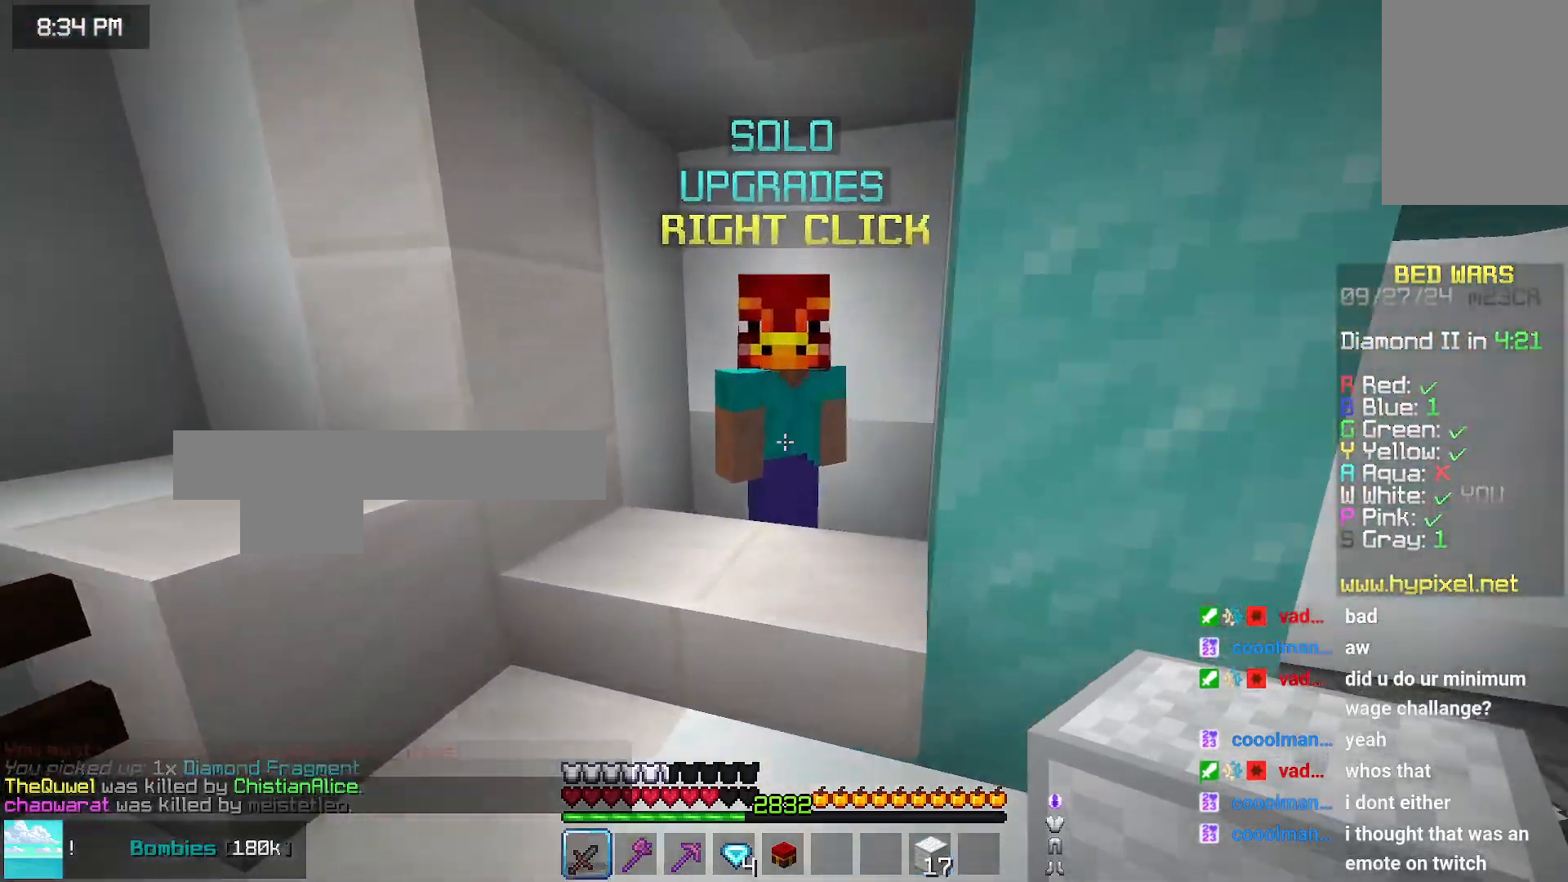
{"keys": [], "mouse": [], "events": [[116, "mouse_right", "down"], [116, "up", "up"], [266, "mouse_right", "up"]]}
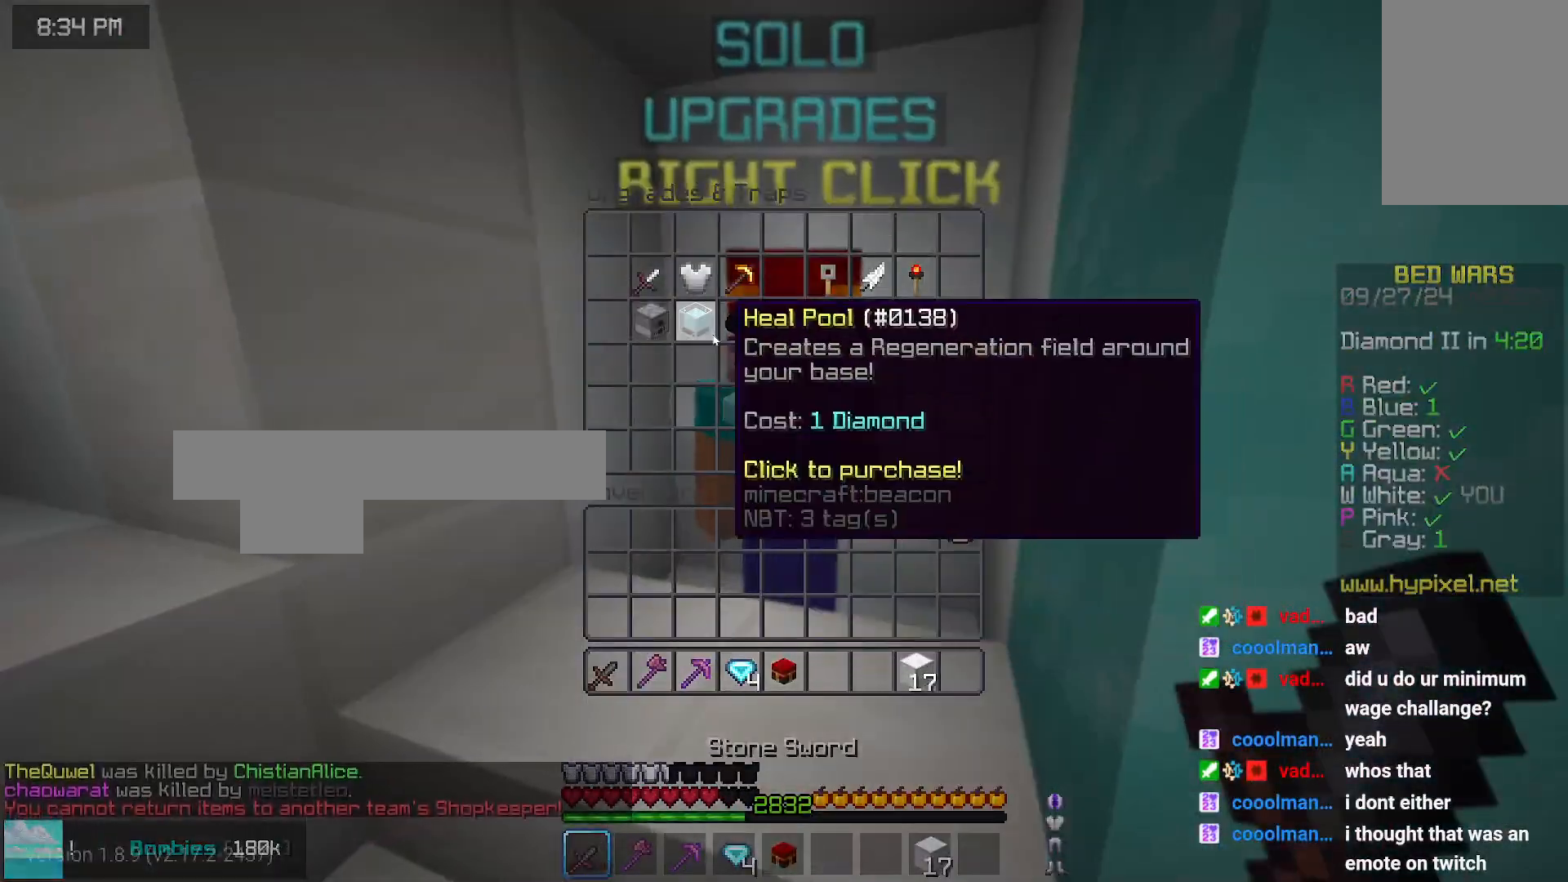
{"keys": [], "mouse": [], "events": []}
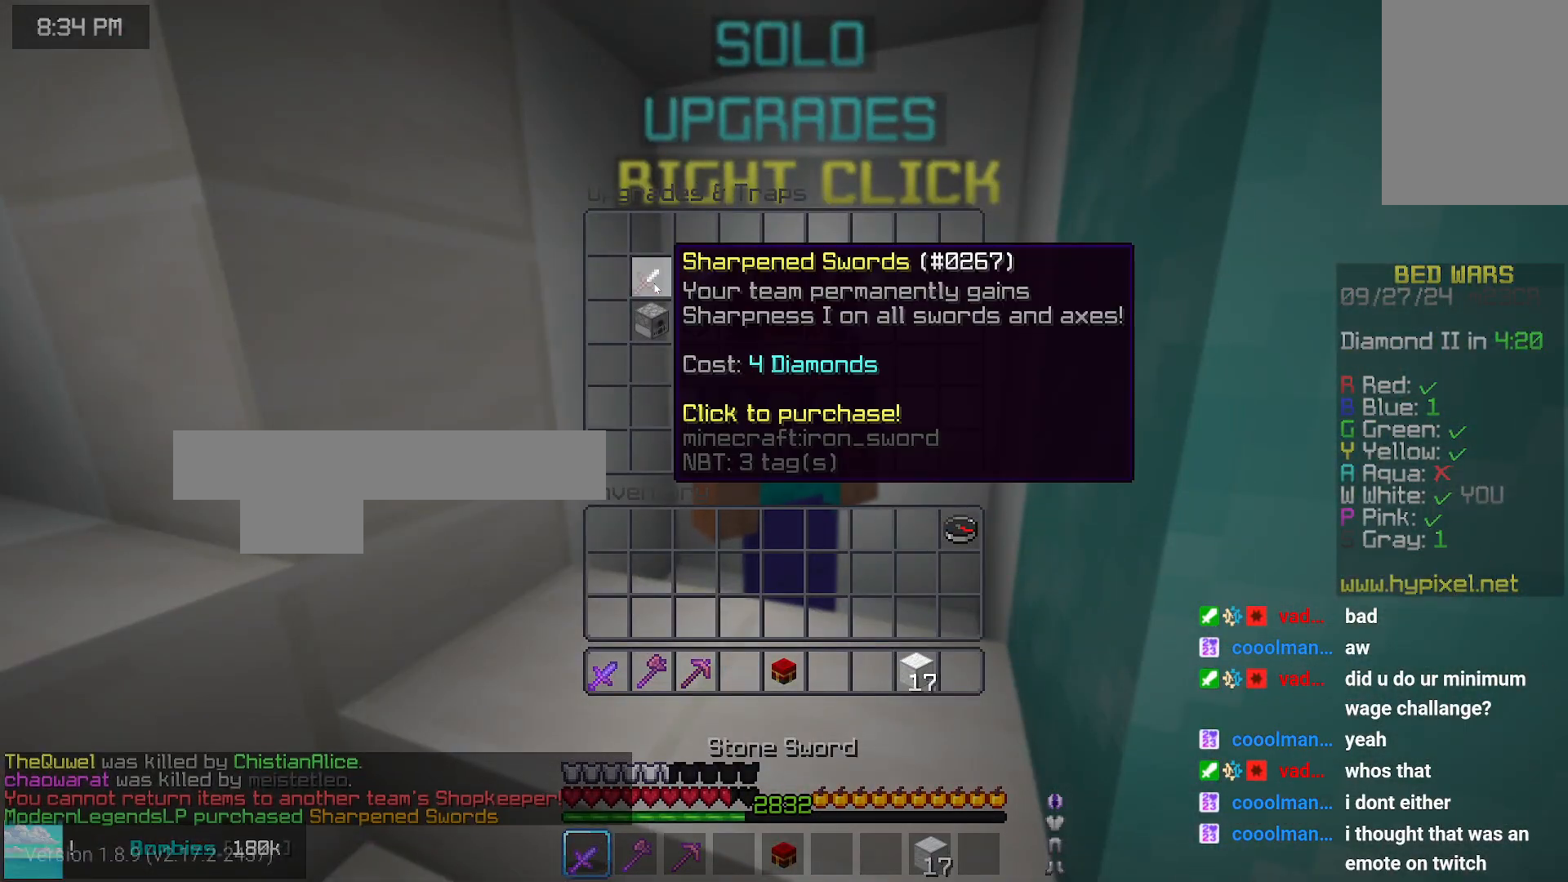
{"keys": ["right", "up"], "mouse": [], "events": [[333, "up", "down"], [400, "right", "down"]]}
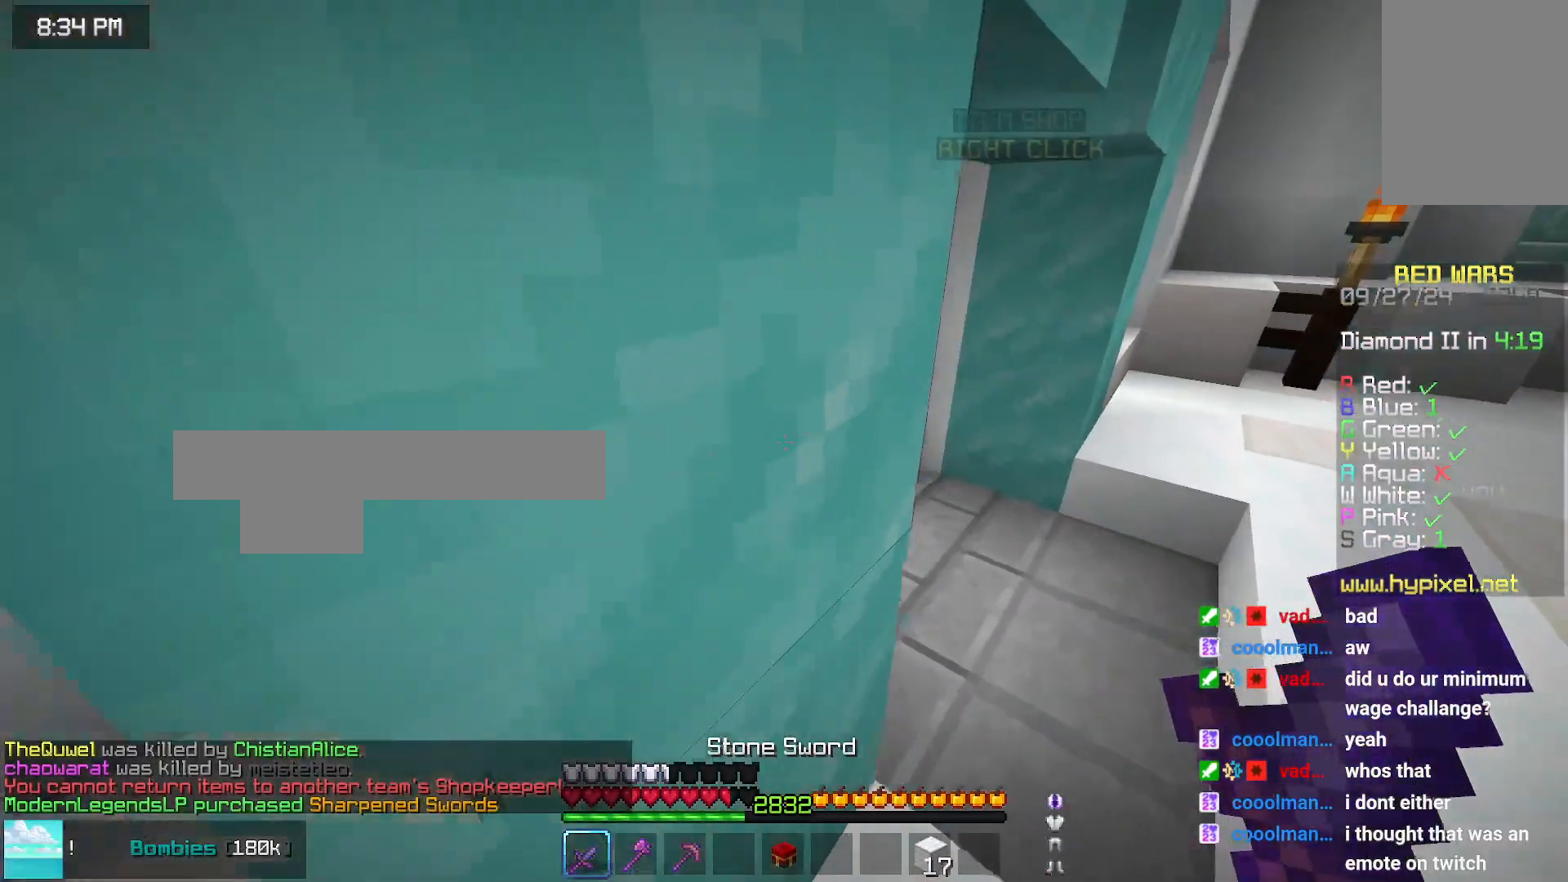
{"keys": ["right", "up"], "mouse": [], "events": [[200, "right", "up"], [450, "right", "down"]]}
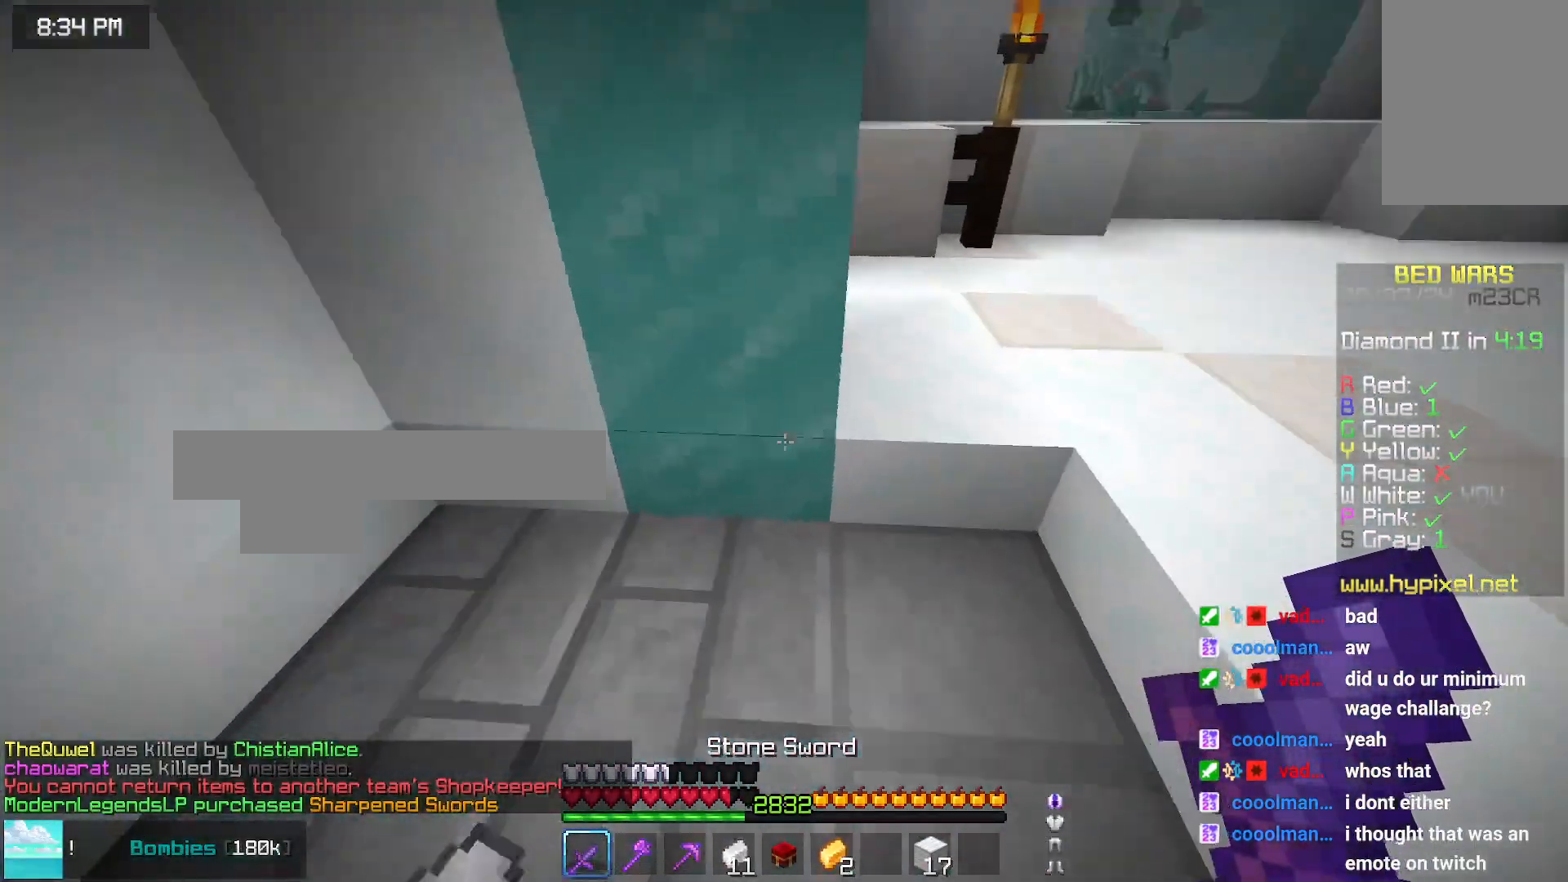
{"keys": ["right", "up"], "mouse": [], "events": []}
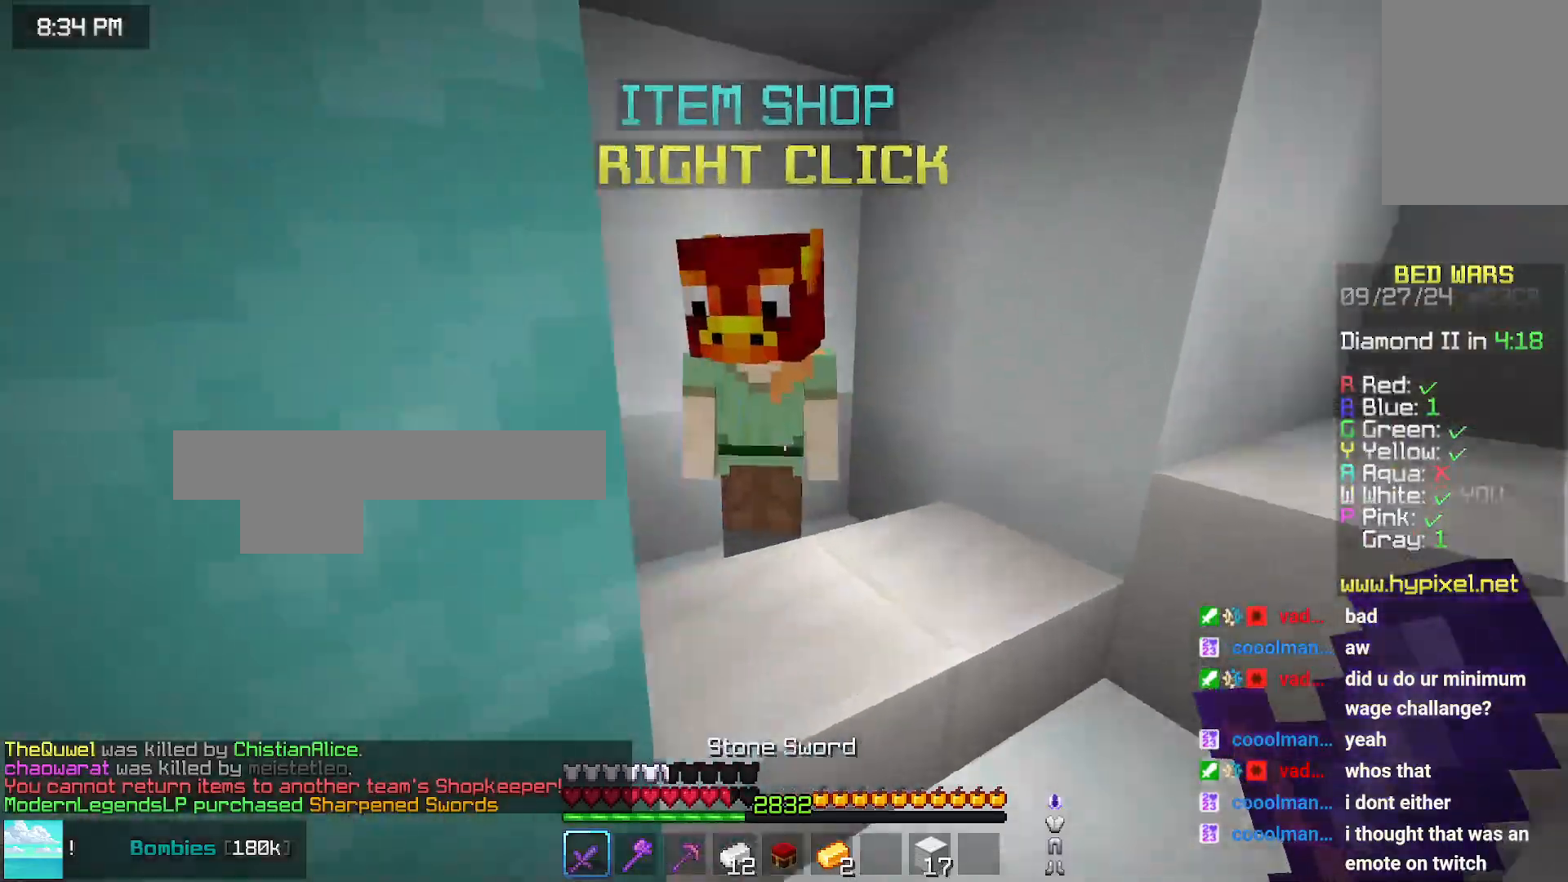
{"keys": [], "mouse": [], "events": [[33, "up", "up"], [83, "mouse_right", "down"], [83, "right", "up"], [183, "mouse_right", "up"]]}
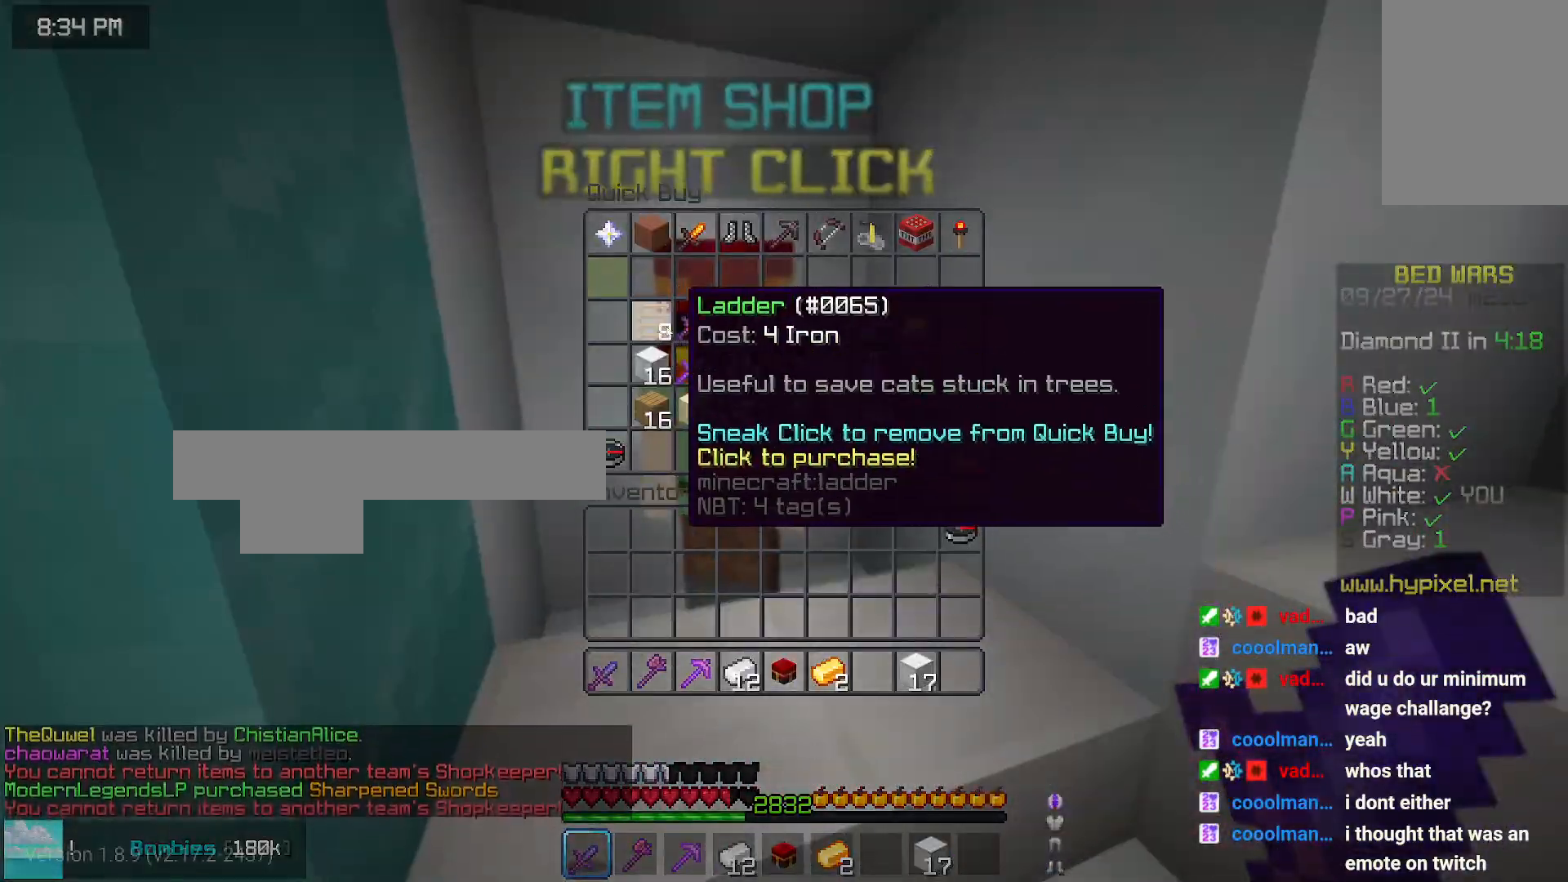
{"keys": [], "mouse": [], "events": []}
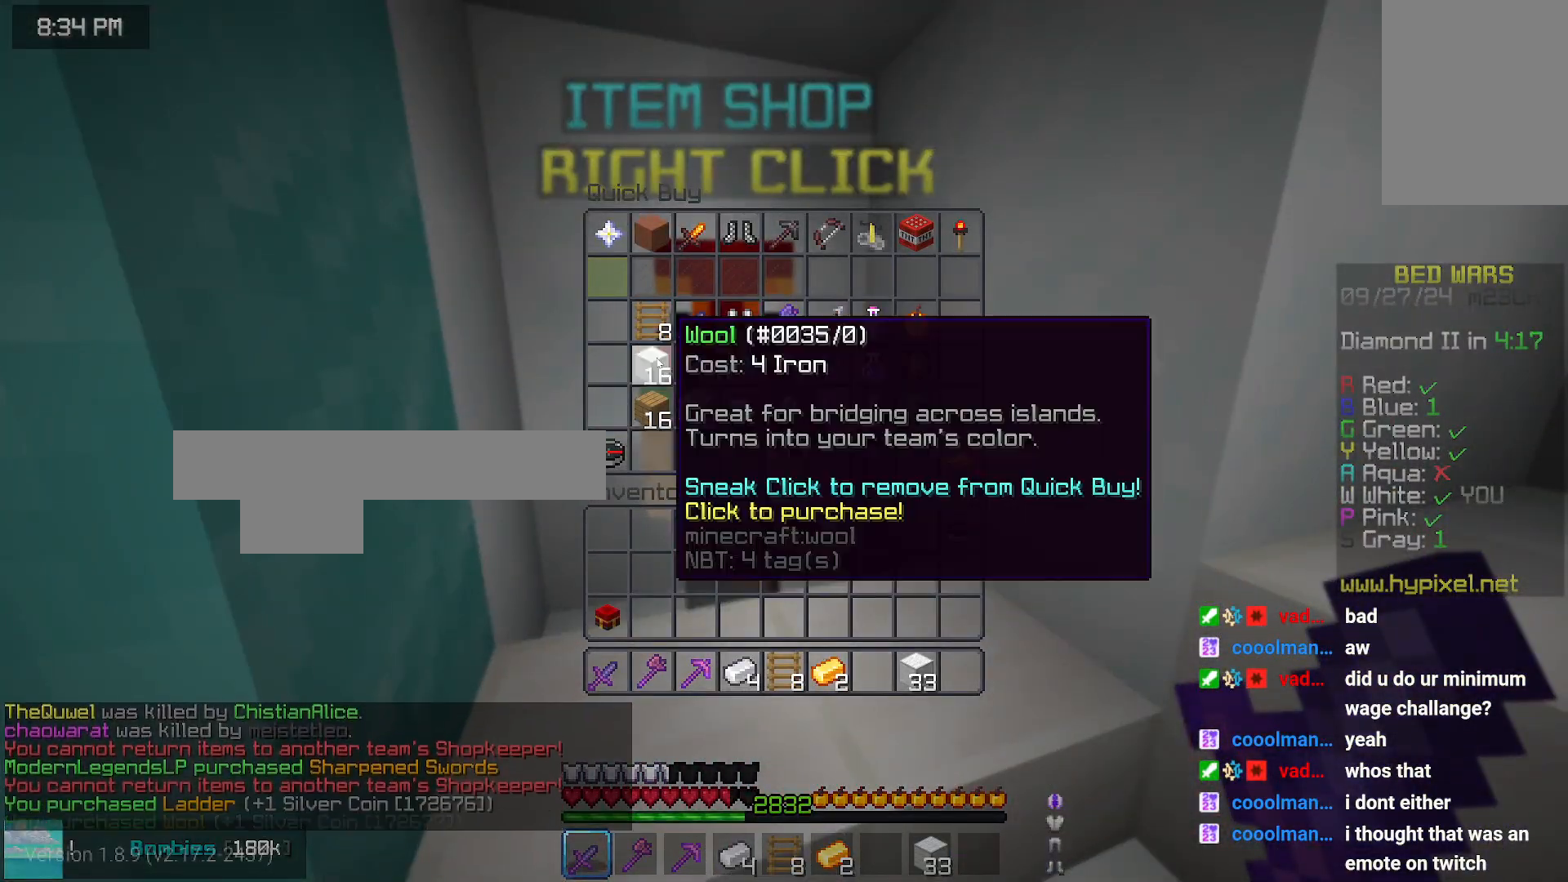
{"keys": ["up"], "mouse": [], "events": [[366, "up", "down"]]}
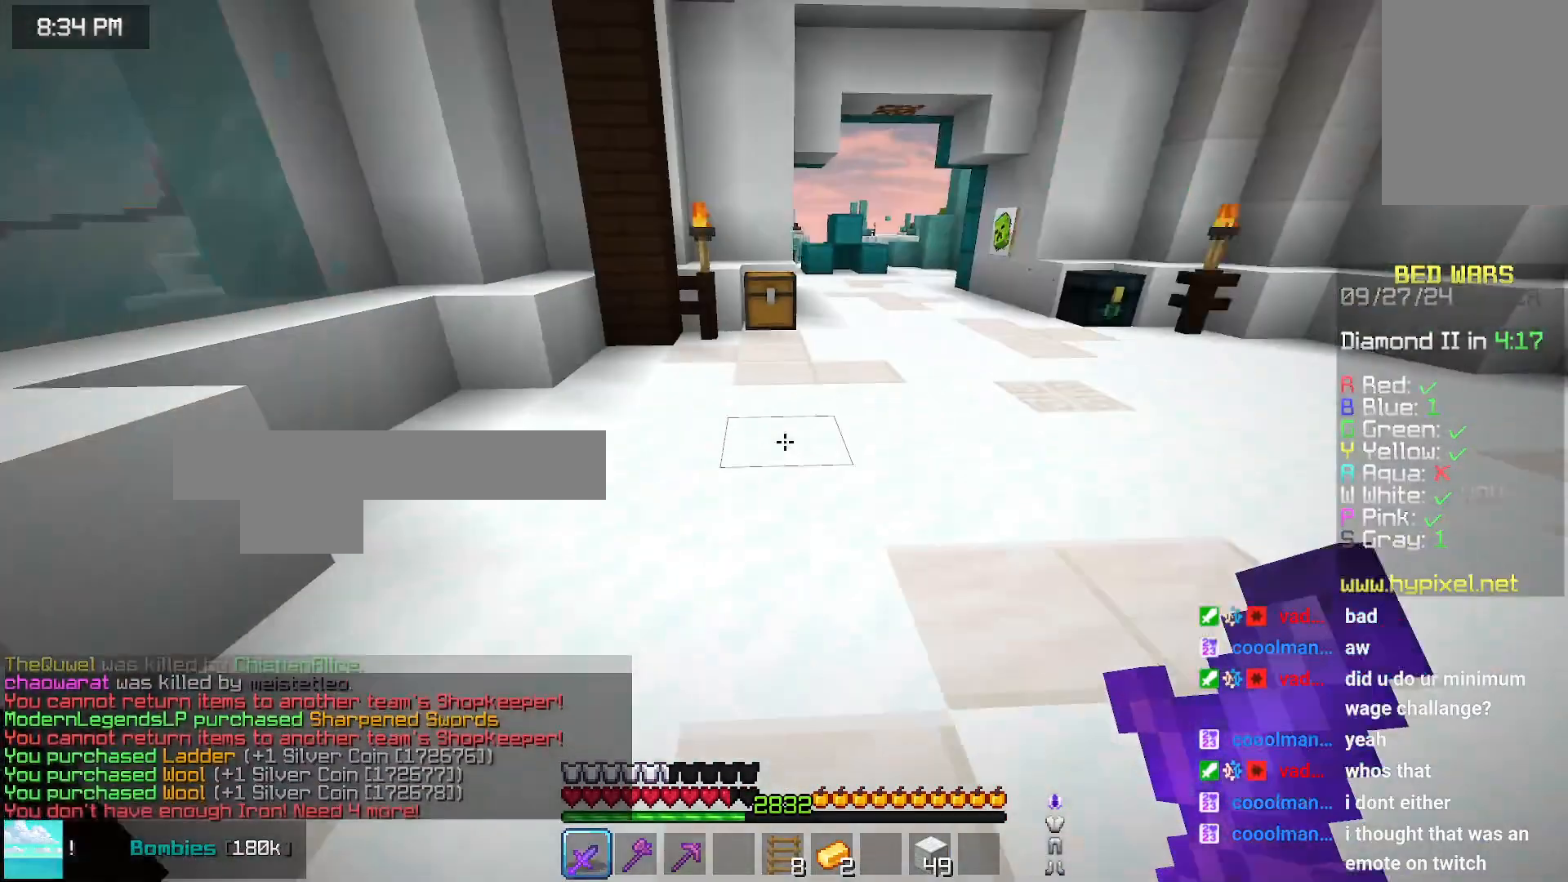
{"keys": ["space", "up"], "mouse": [], "events": [[233, "space", "down"]]}
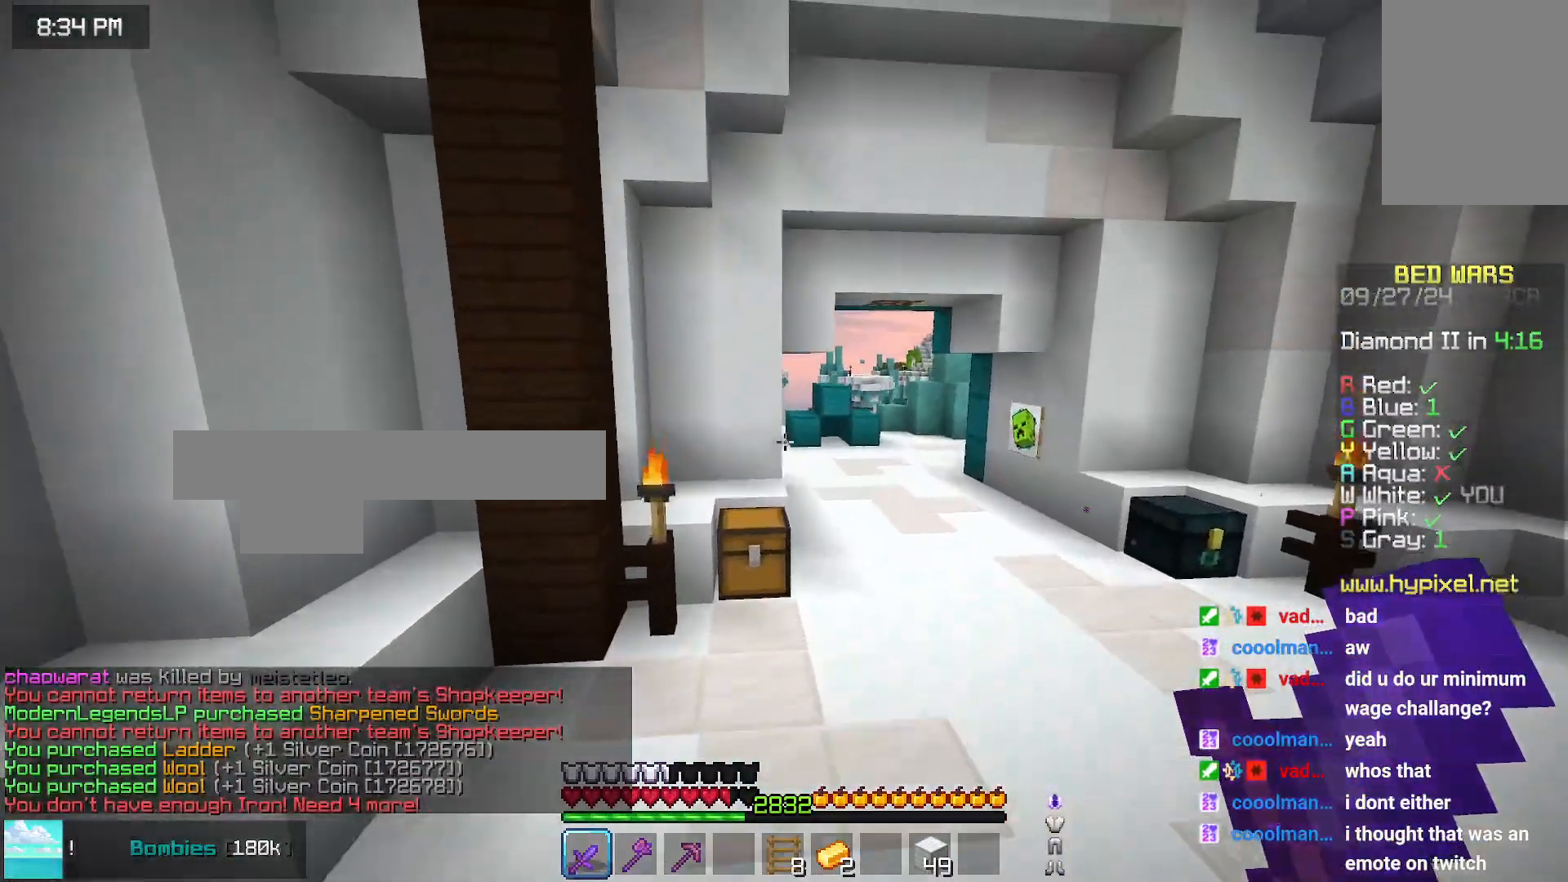
{"keys": ["right", "space", "up"], "mouse": [], "events": [[266, "right", "down"]]}
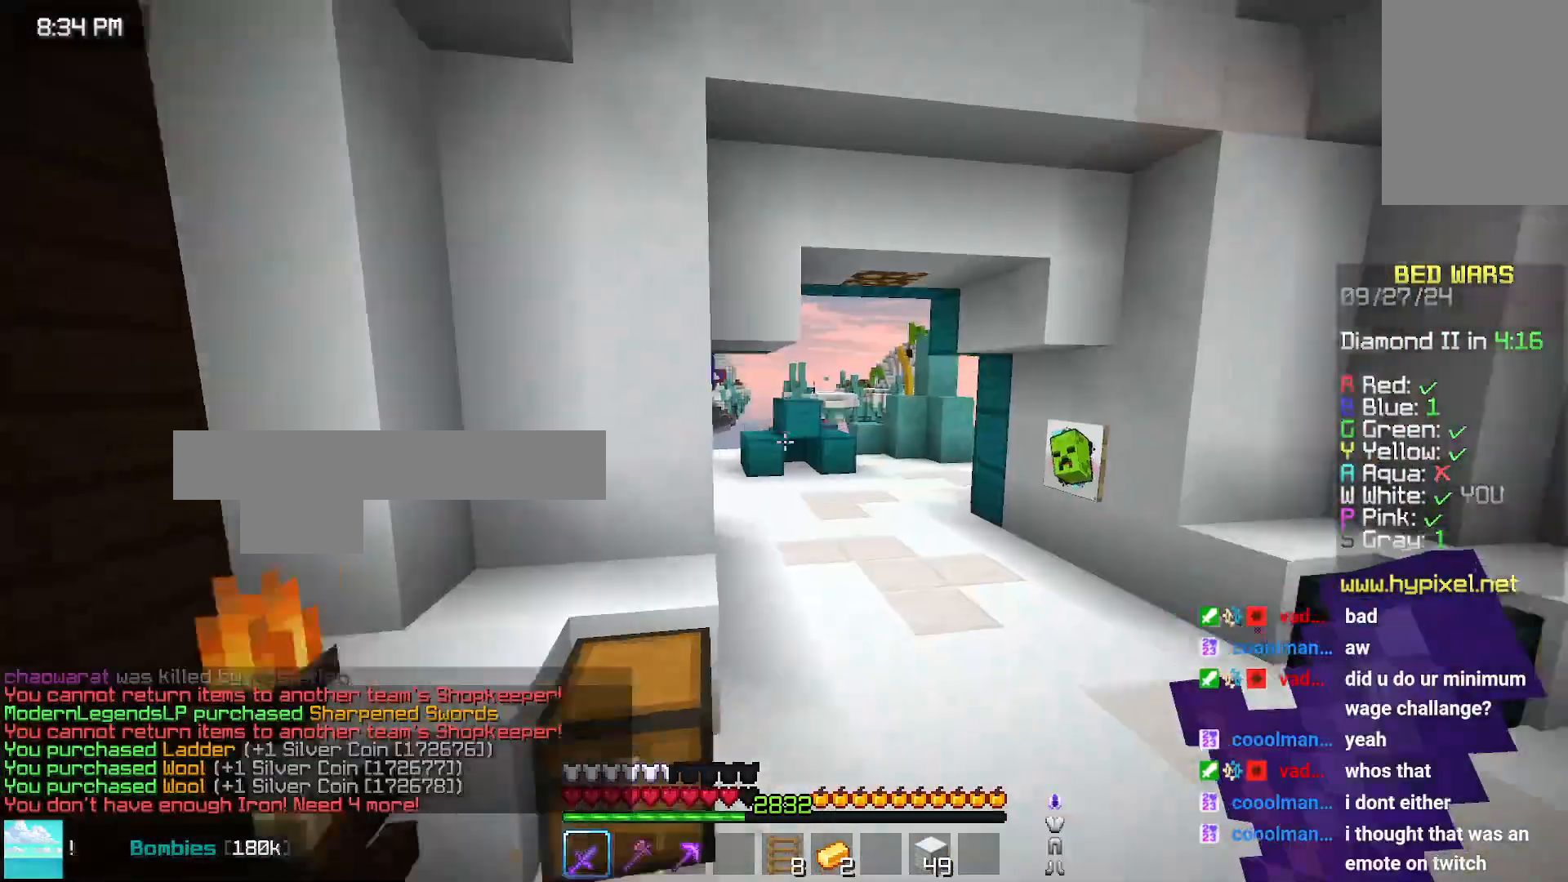
{"keys": ["left", "up"], "mouse": ["right"], "events": [[116, "right", "up"], [116, "space", "up"], [416, "left", "down"], [483, "mouse_right", "down"]]}
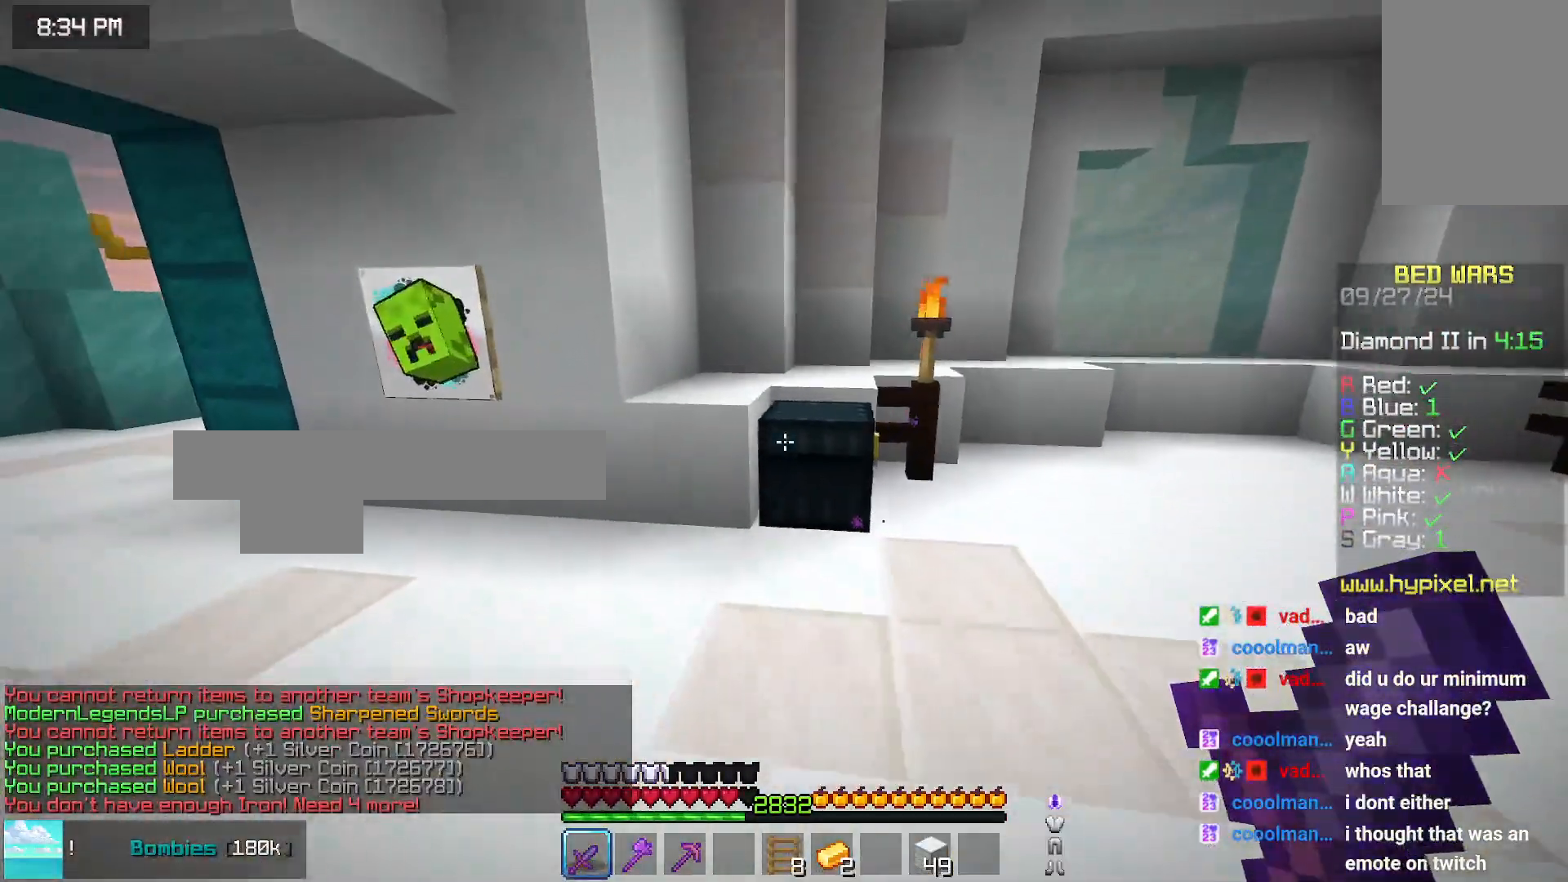
{"keys": [], "mouse": [], "events": [[33, "mouse_right", "up"], [83, "up", "up"], [133, "left", "up"]]}
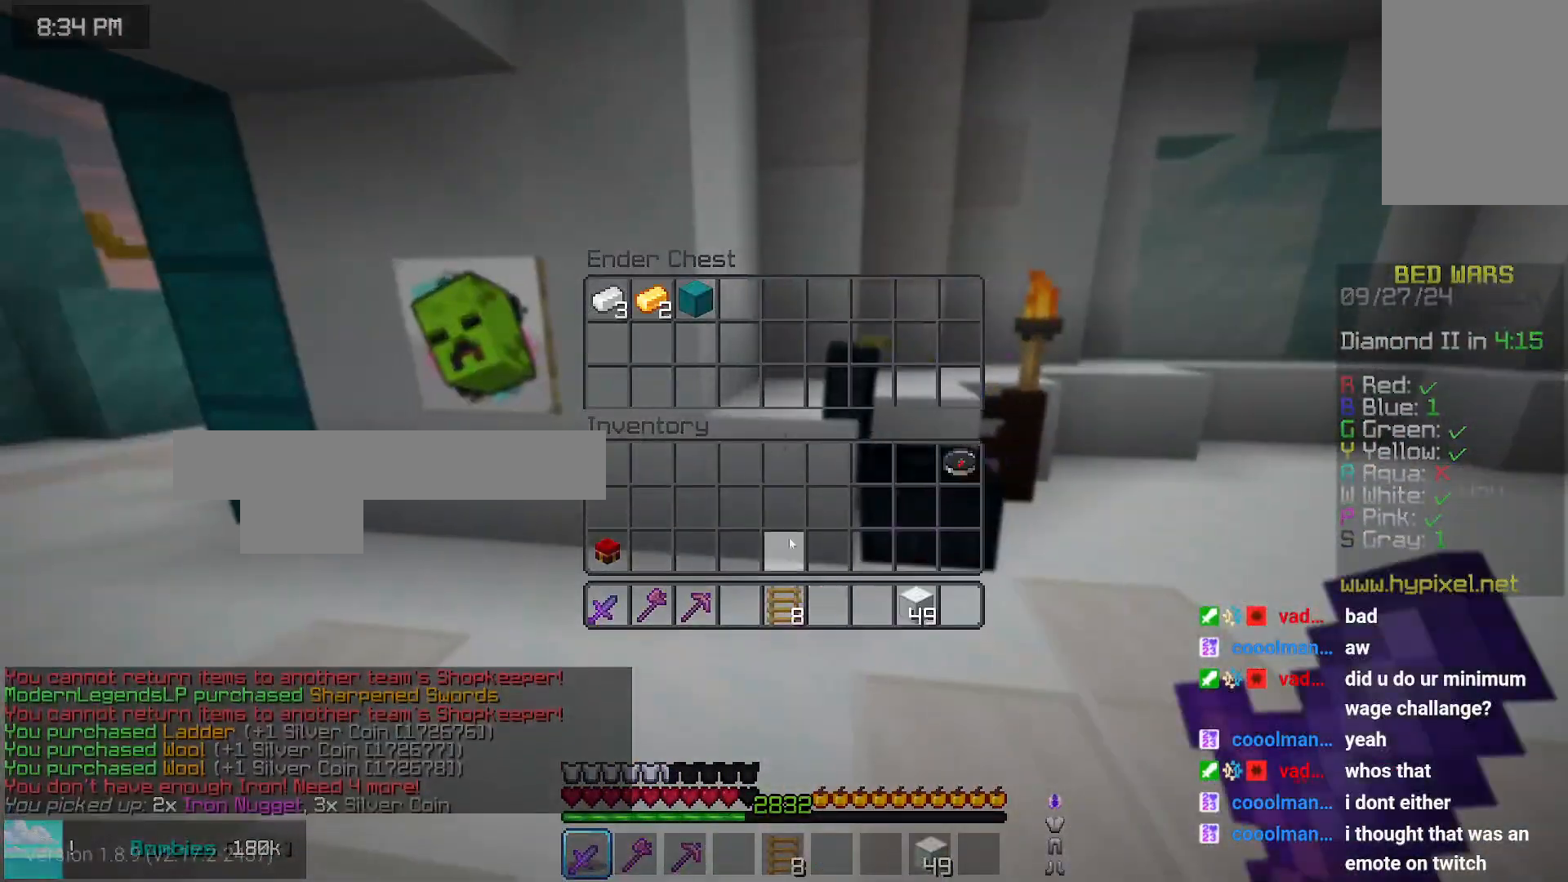
{"keys": ["up"], "mouse": [], "events": [[416, "up", "down"]]}
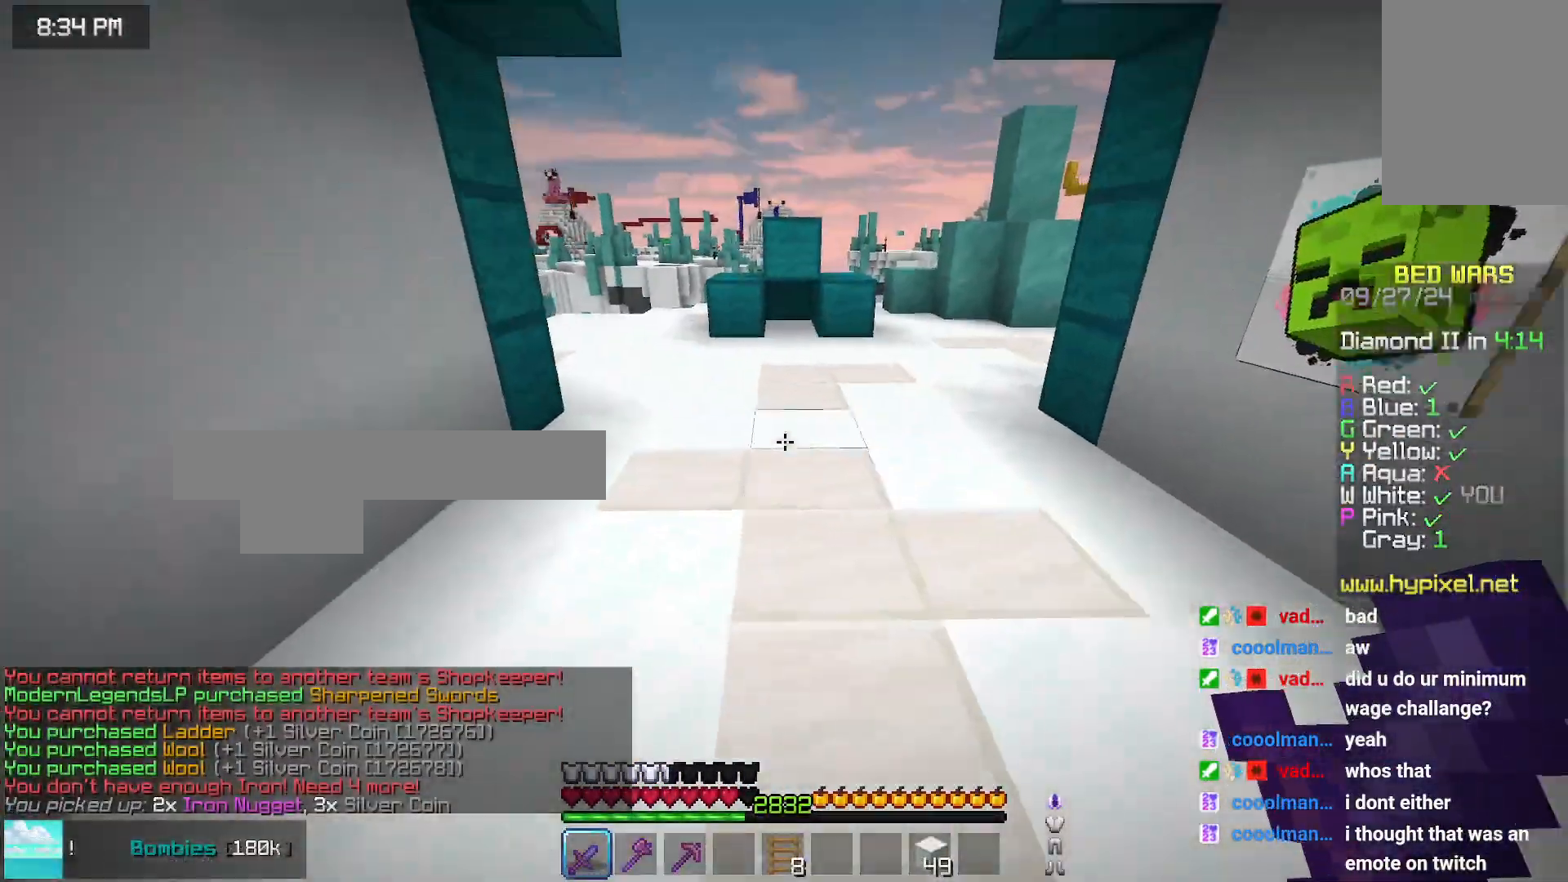
{"keys": ["space", "up"], "mouse": [], "events": [[16, "space", "down"]]}
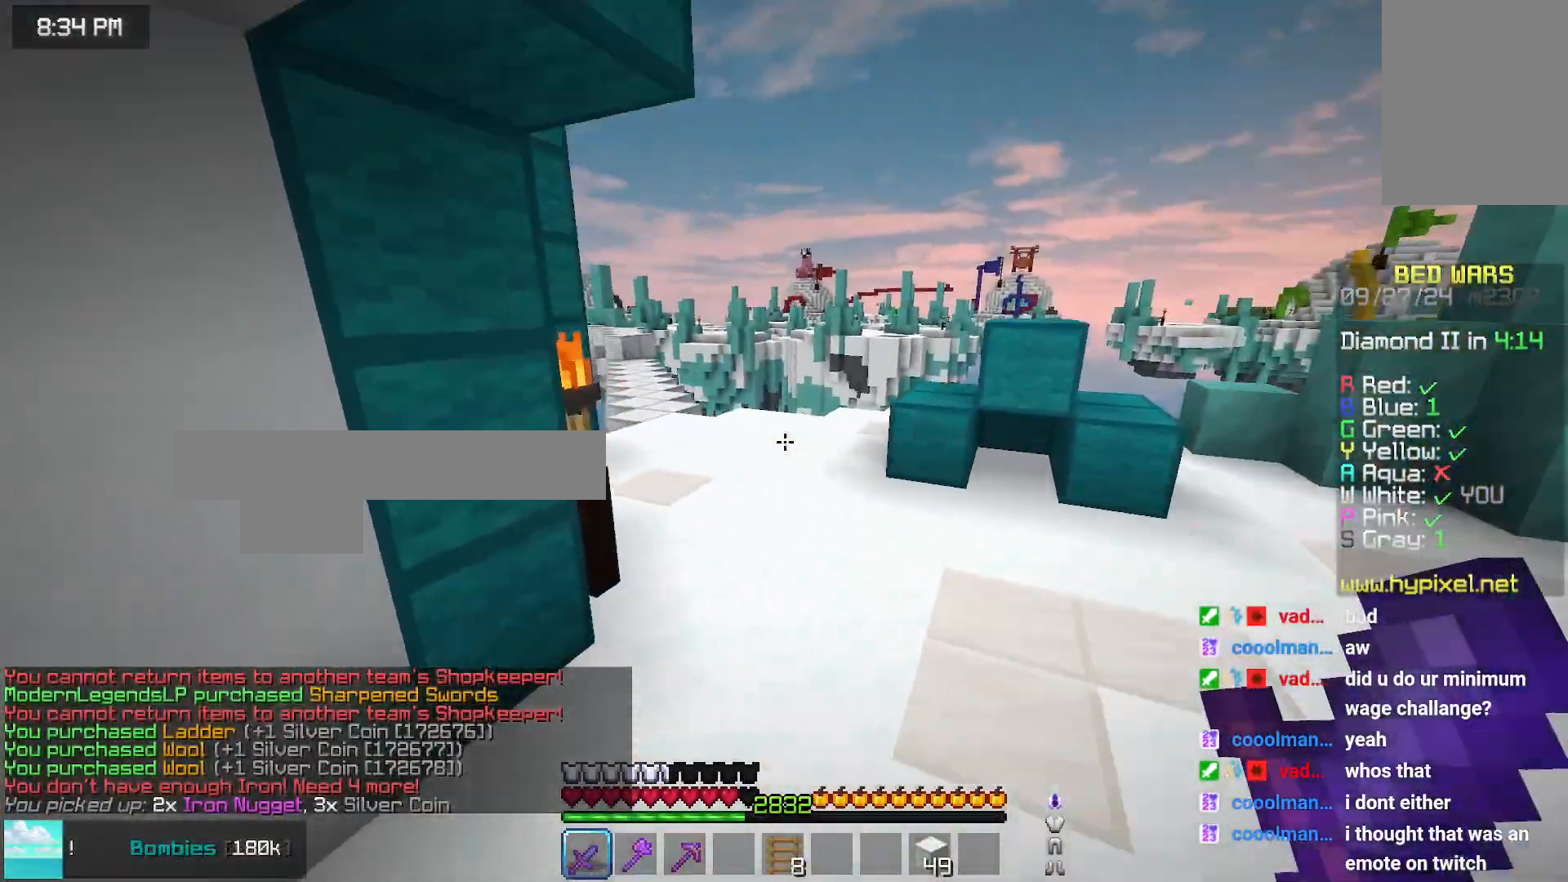
{"keys": ["right"], "mouse": [], "events": [[83, "right", "down"], [283, "space", "up"], [333, "up", "up"]]}
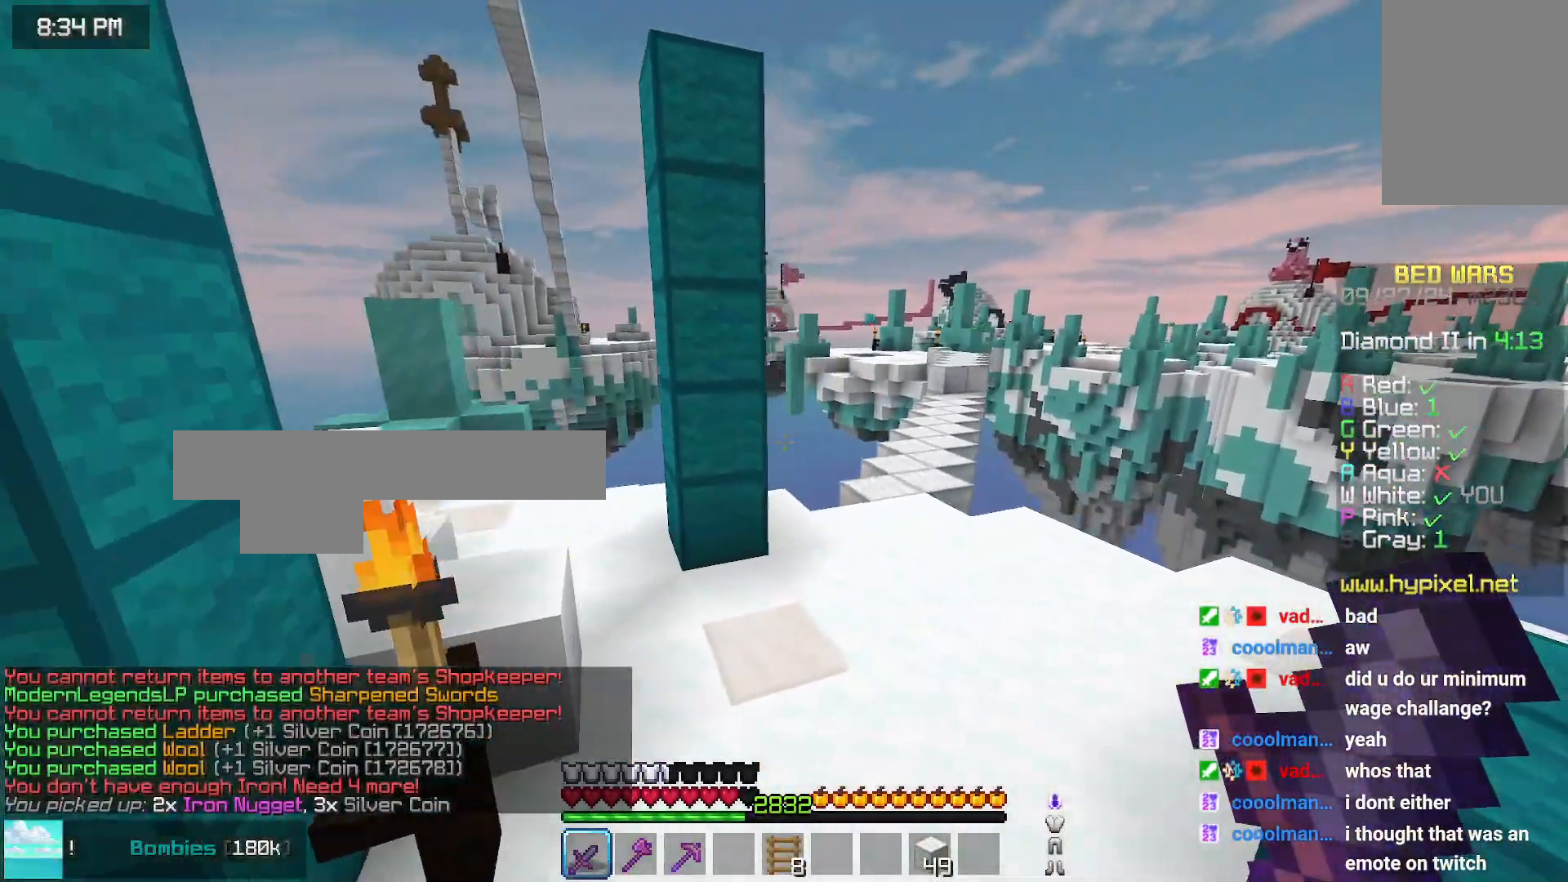
{"keys": ["right"], "mouse": [], "events": [[100, "space", "down"], [450, "space", "up"]]}
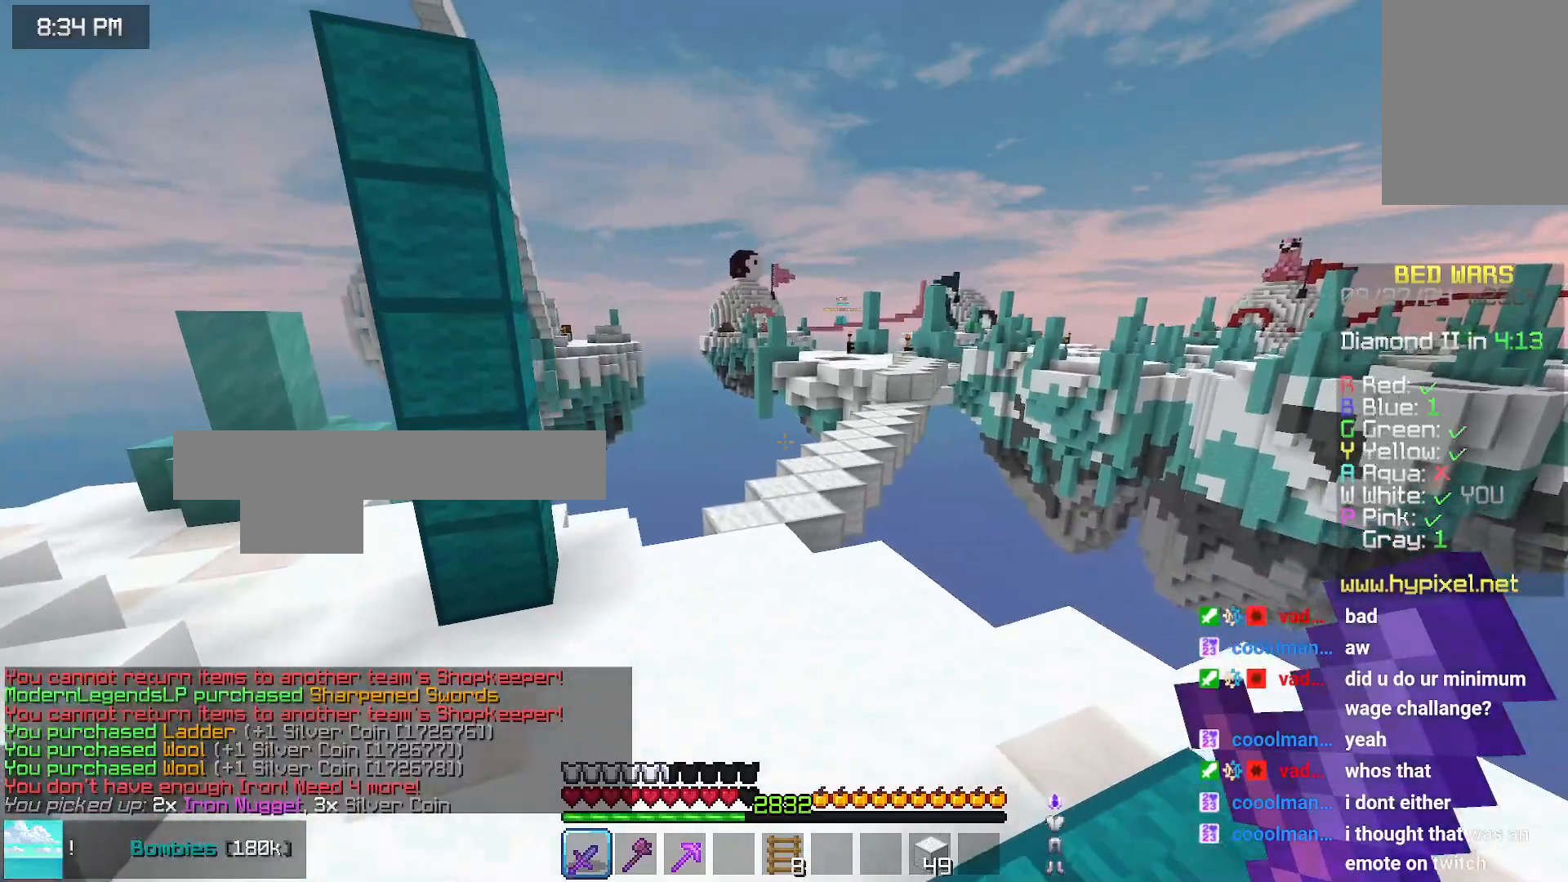
{"keys": [], "mouse": [], "events": [[100, "right", "up"]]}
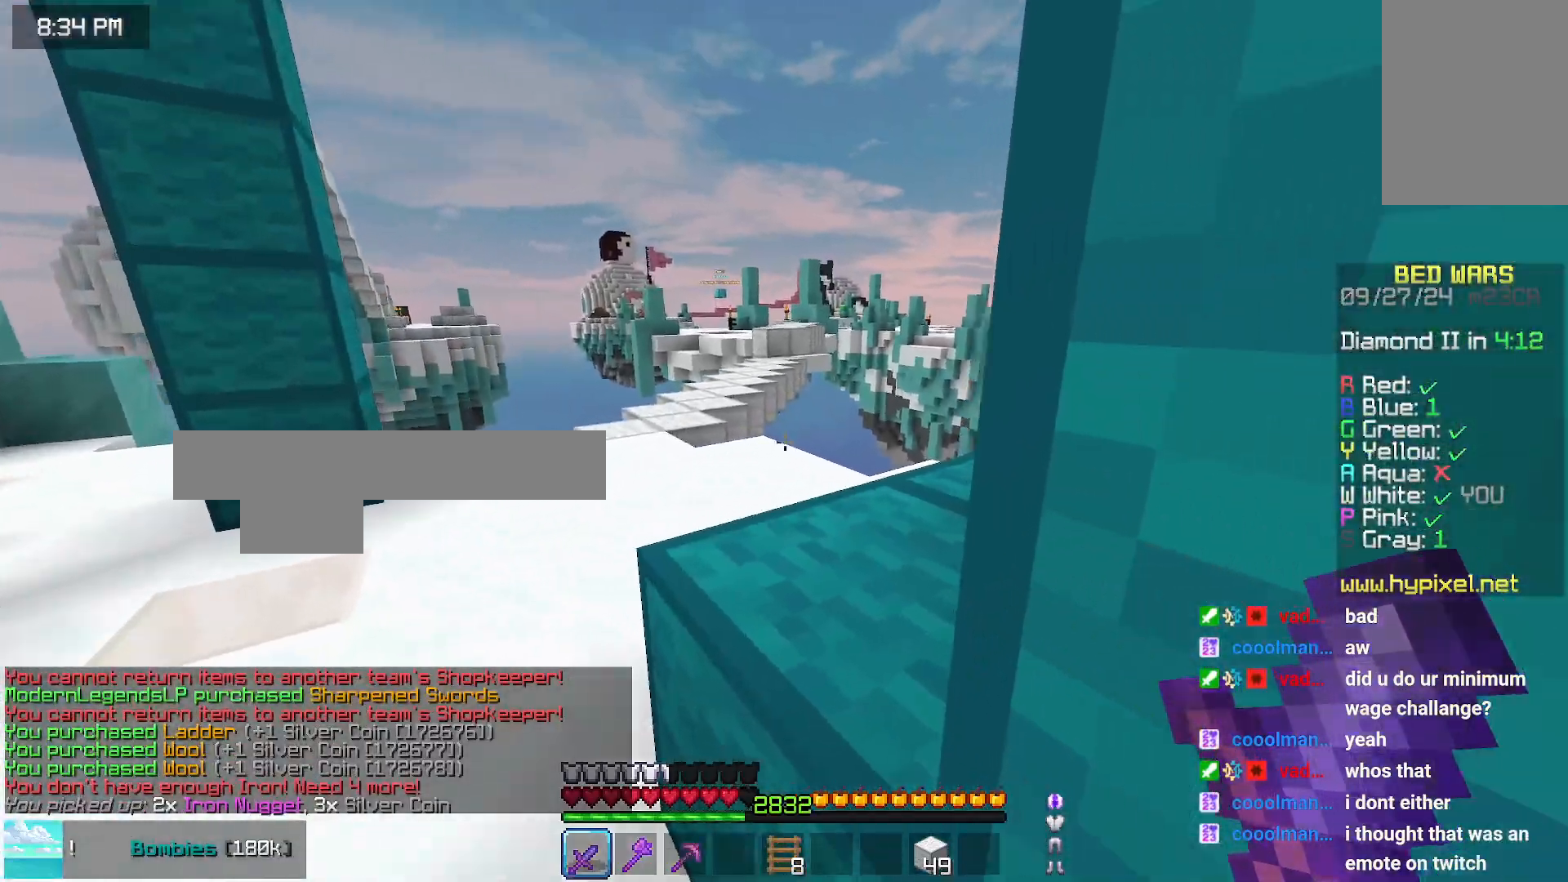
{"keys": ["space", "up"], "mouse": [], "events": [[66, "space", "down"], [66, "up", "down"], [183, "left", "down"], [383, "left", "up"]]}
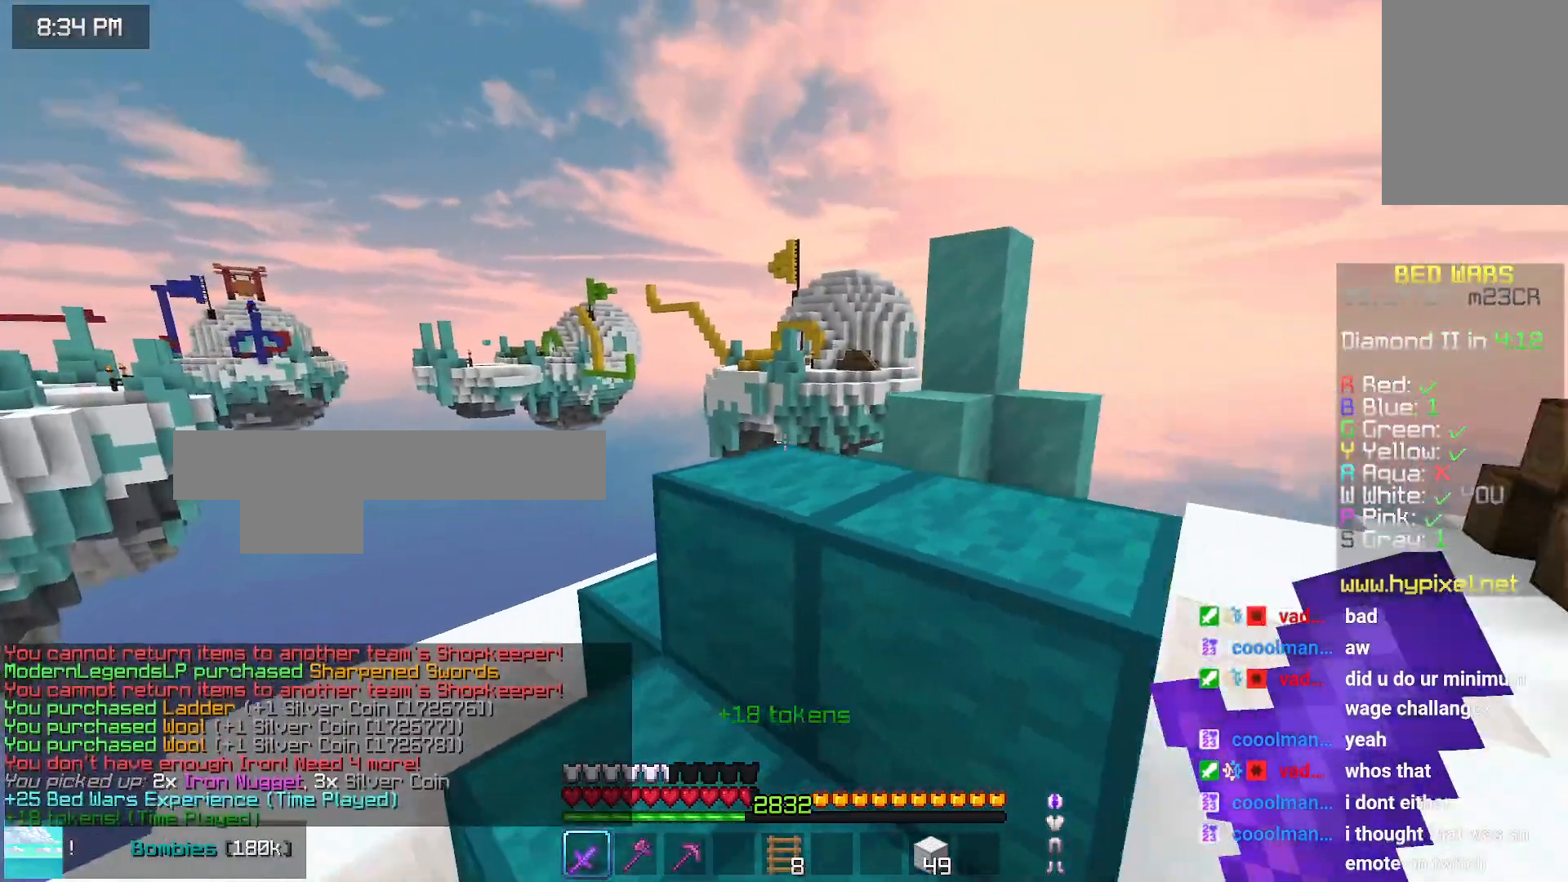
{"keys": ["down"], "mouse": [], "events": [[200, "up", "up"], [250, "space", "up"], [450, "down", "down"]]}
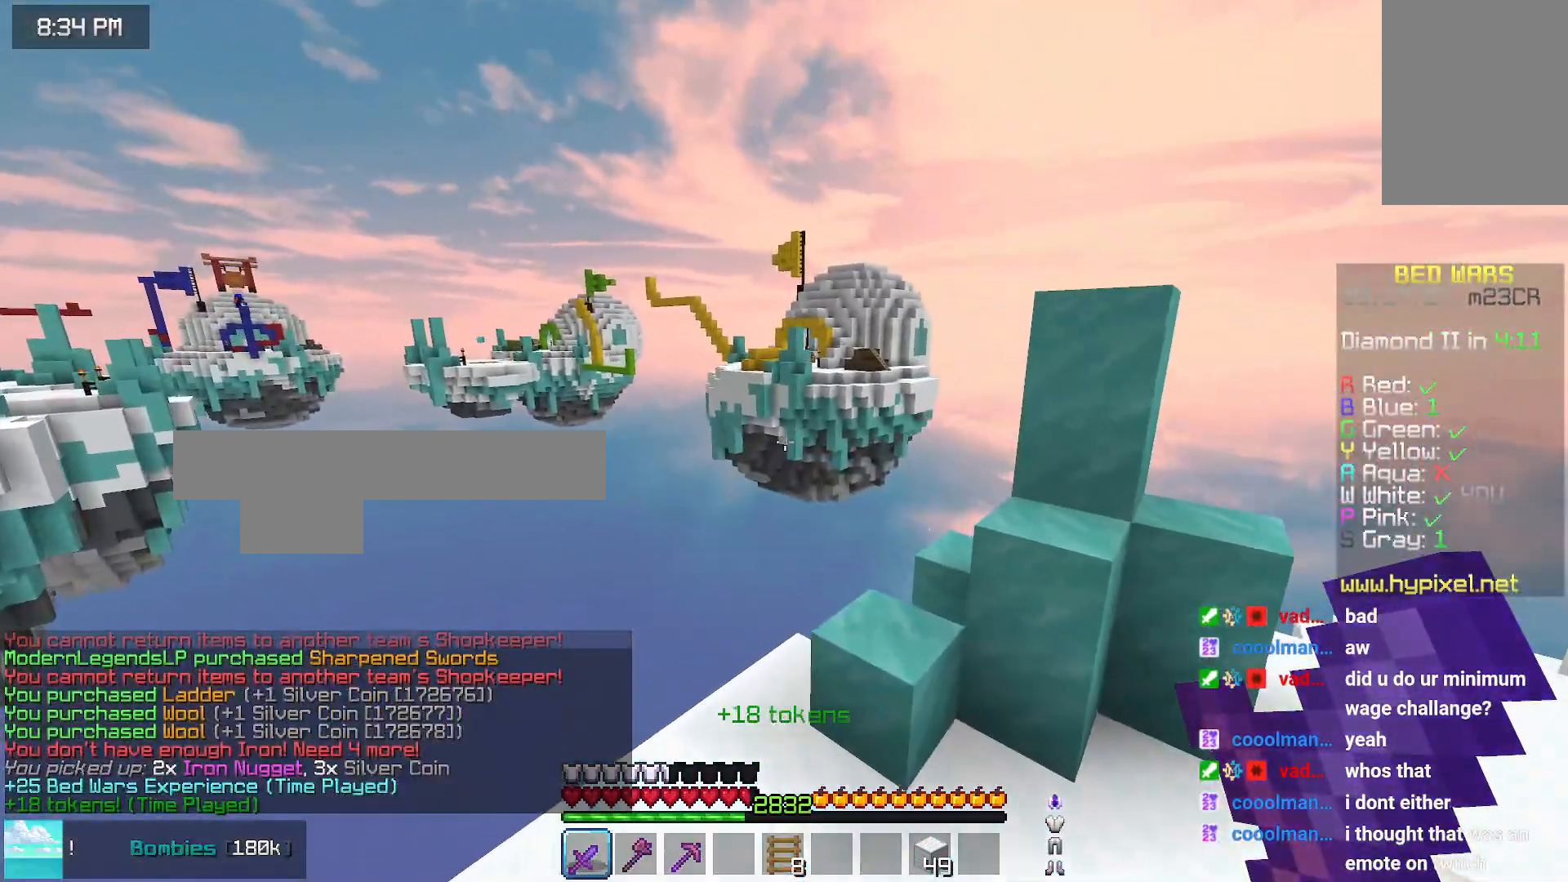
{"keys": ["space", "up"], "mouse": [], "events": [[150, "down", "up"], [316, "up", "down"], [366, "space", "down"]]}
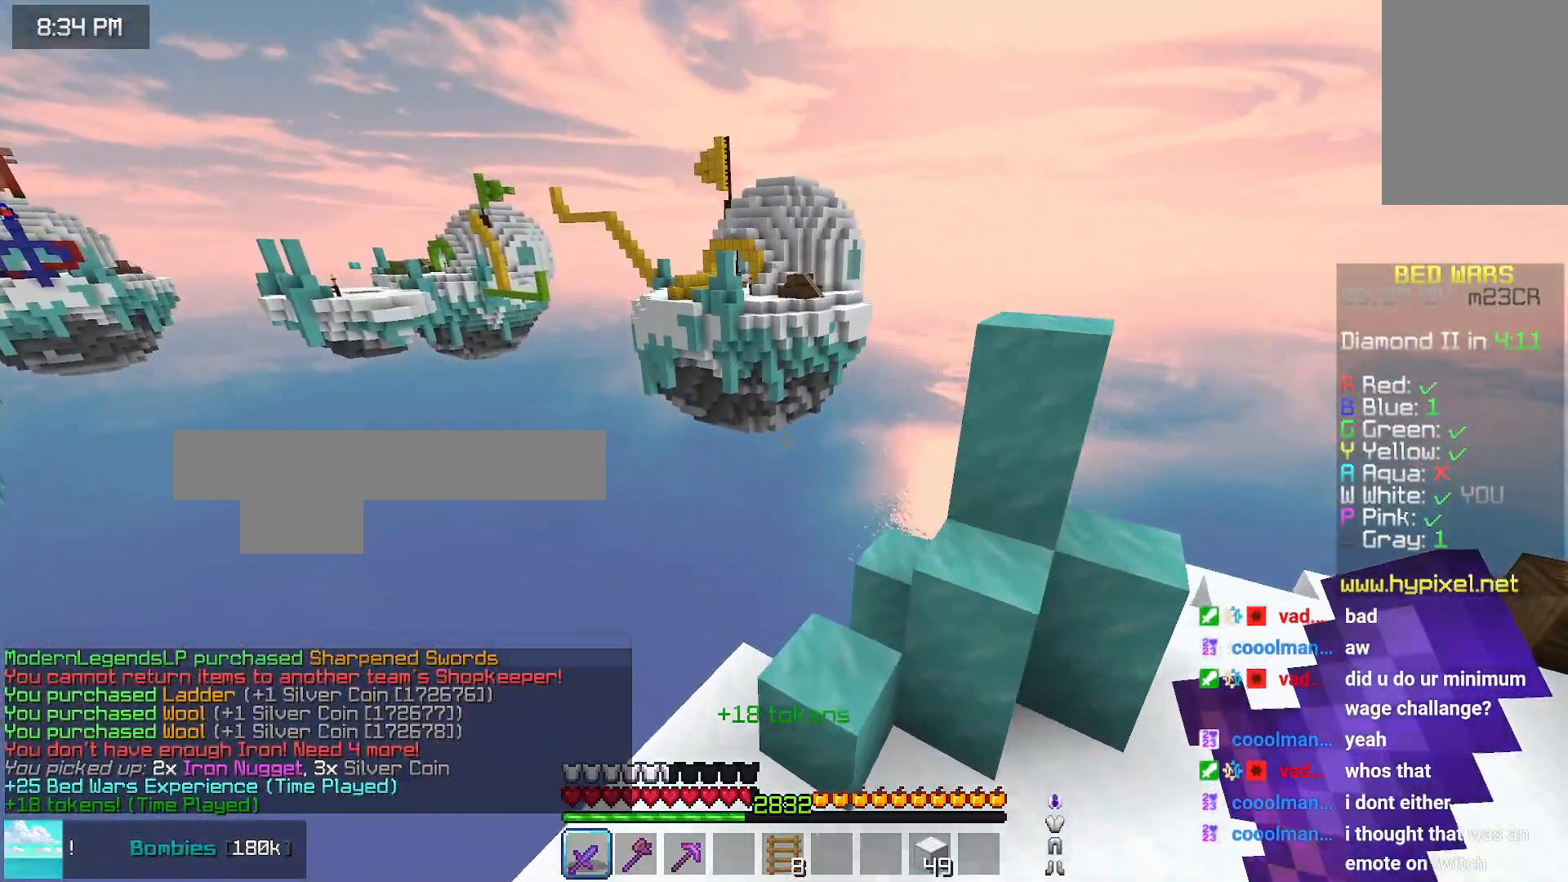
{"keys": ["down"], "mouse": [], "events": [[216, "space", "up"], [283, "up", "up"], [416, "down", "down"]]}
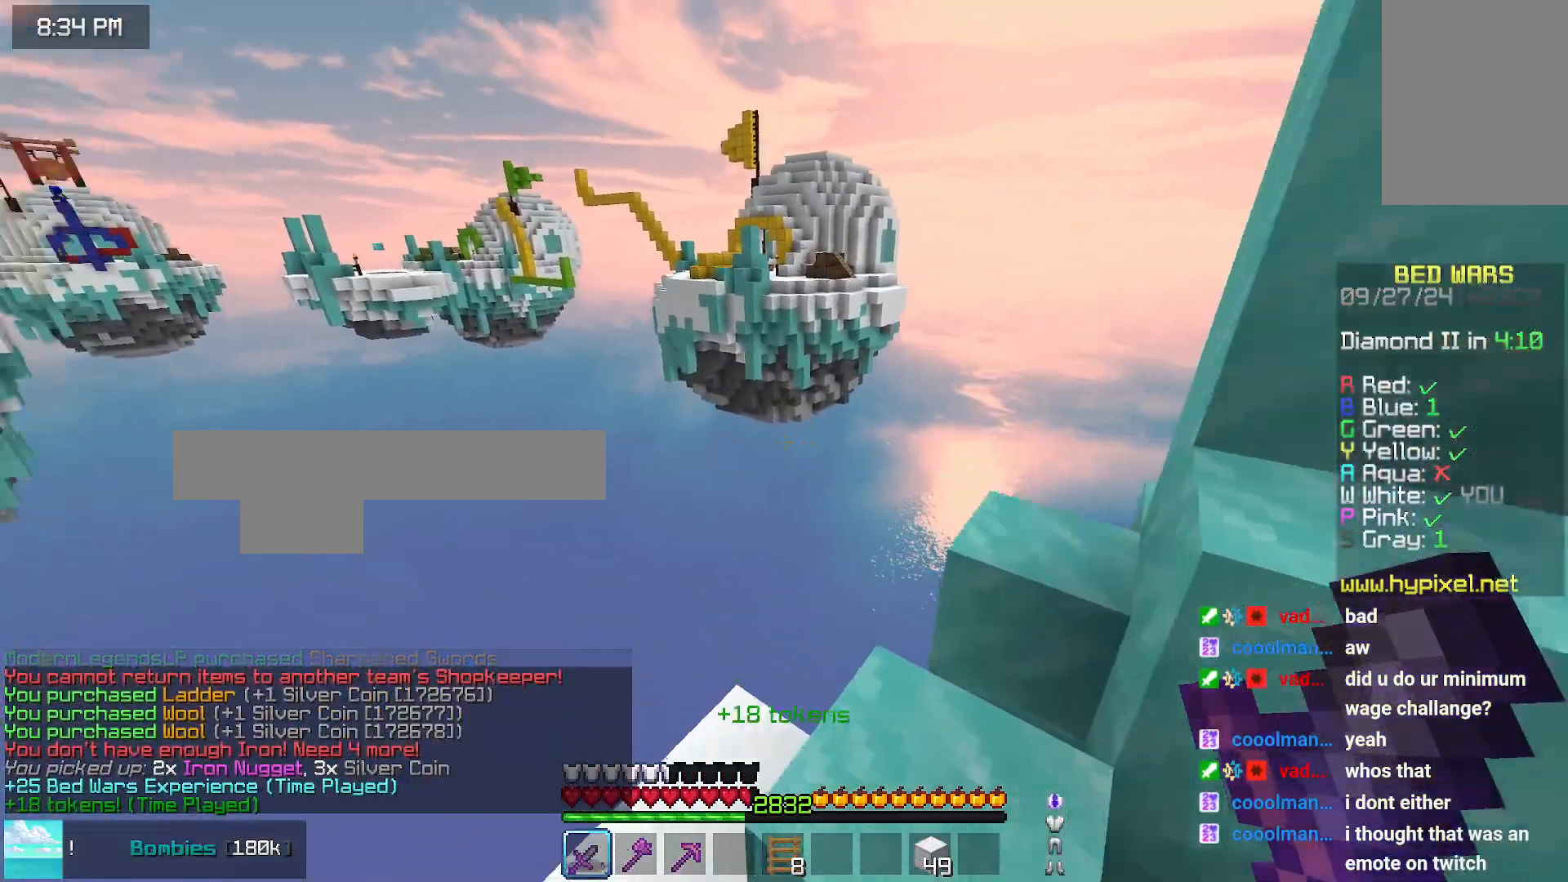
{"keys": ["left", "up"], "mouse": [], "events": [[83, "down", "up"], [83, "left", "down"], [183, "space", "down"], [183, "up", "down"], [500, "space", "up"]]}
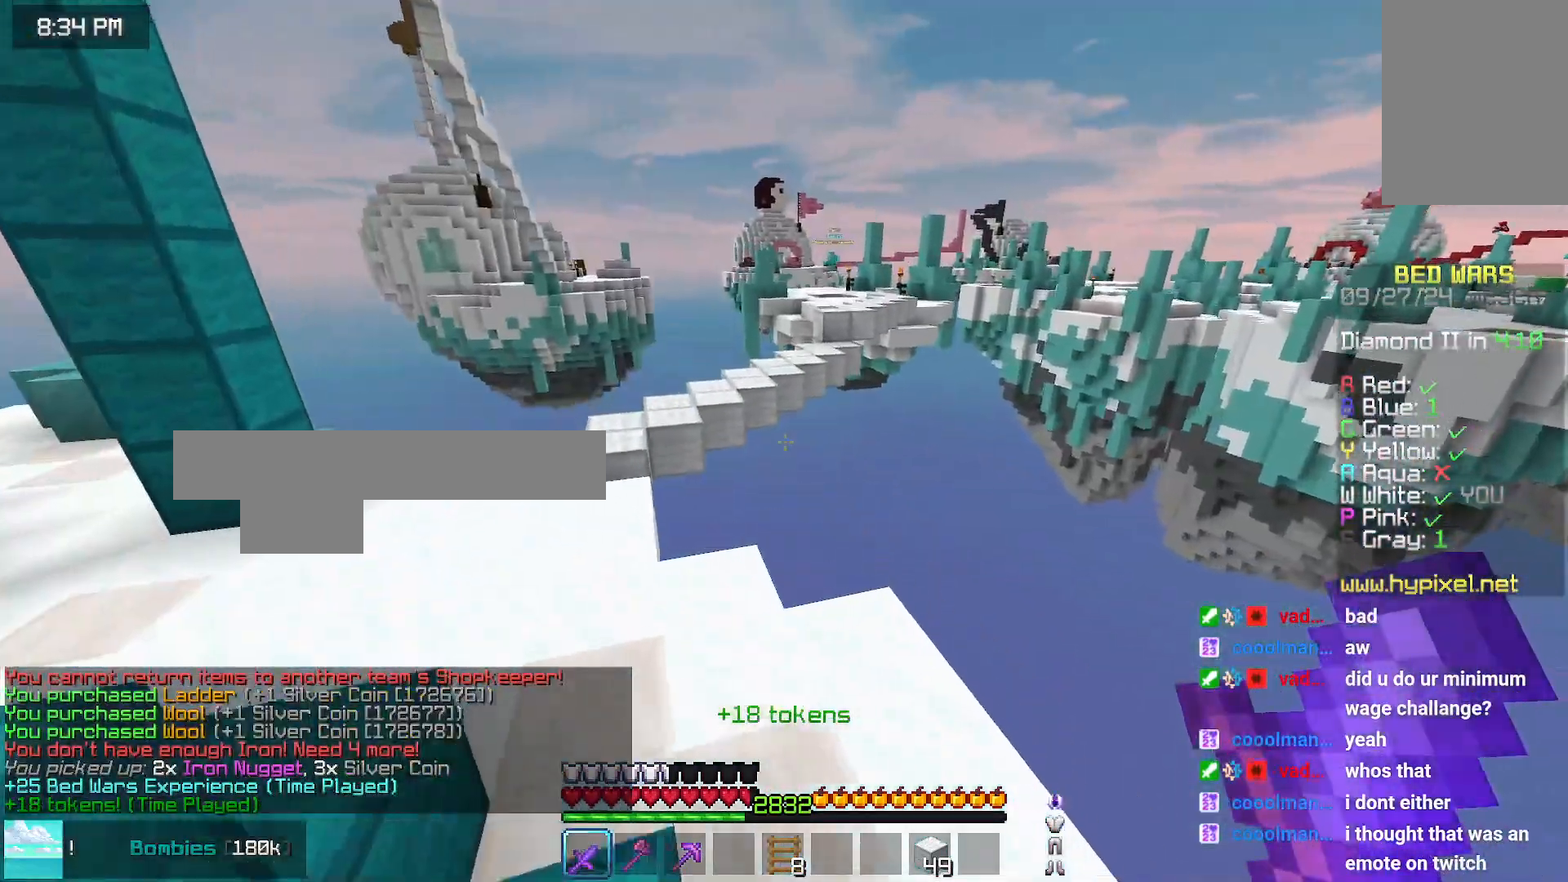
{"keys": ["left", "space", "up"], "mouse": [], "events": [[150, "space", "down"]]}
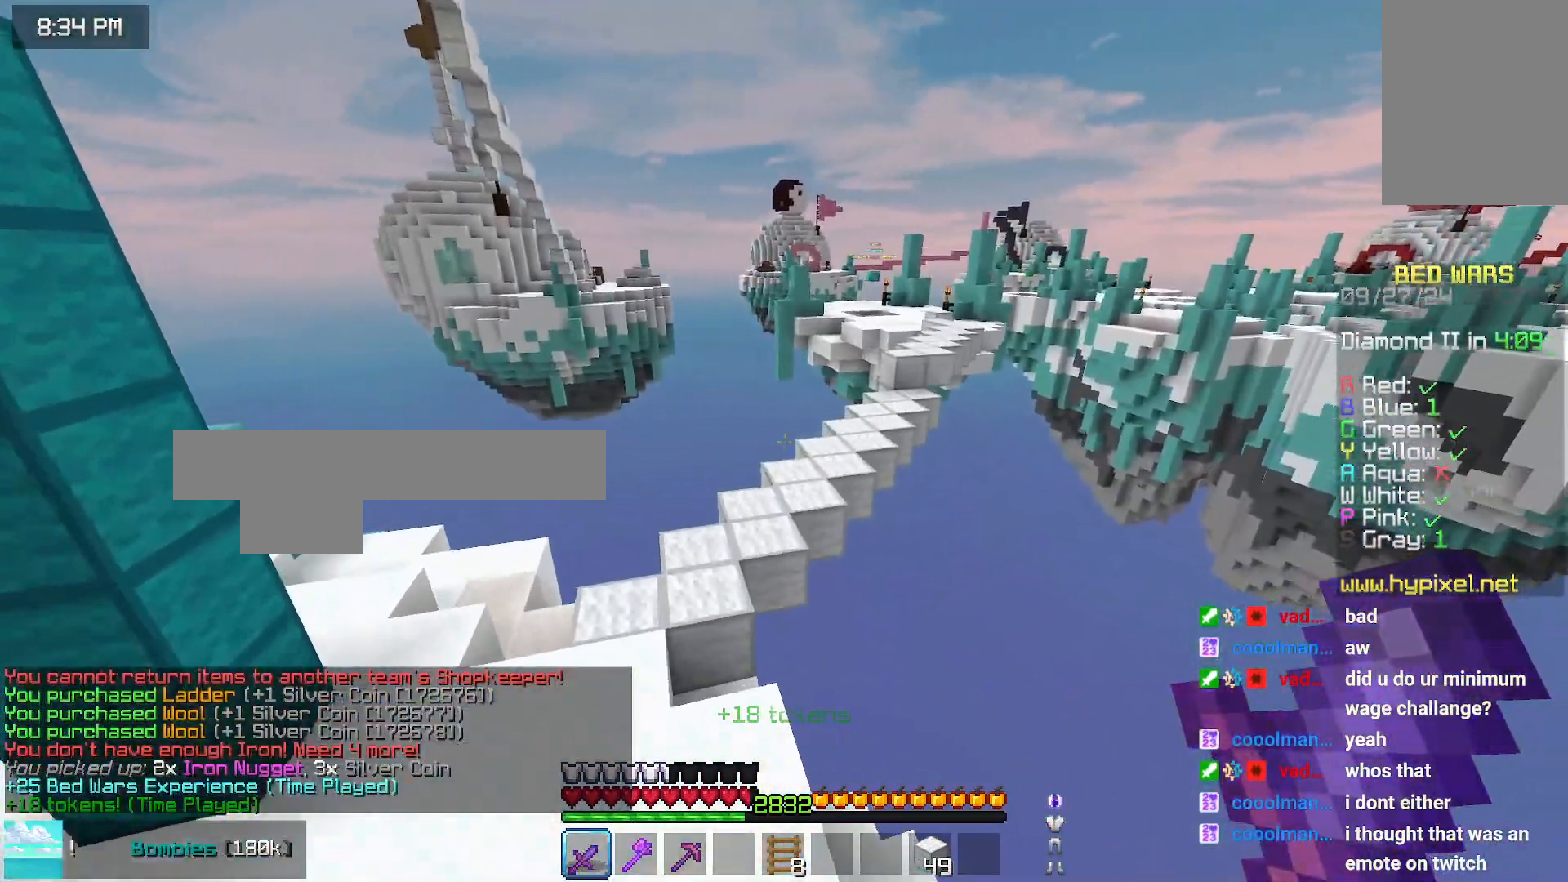
{"keys": ["left", "up"], "mouse": [], "events": [[116, "left", "up"], [316, "space", "up"], [366, "left", "down"]]}
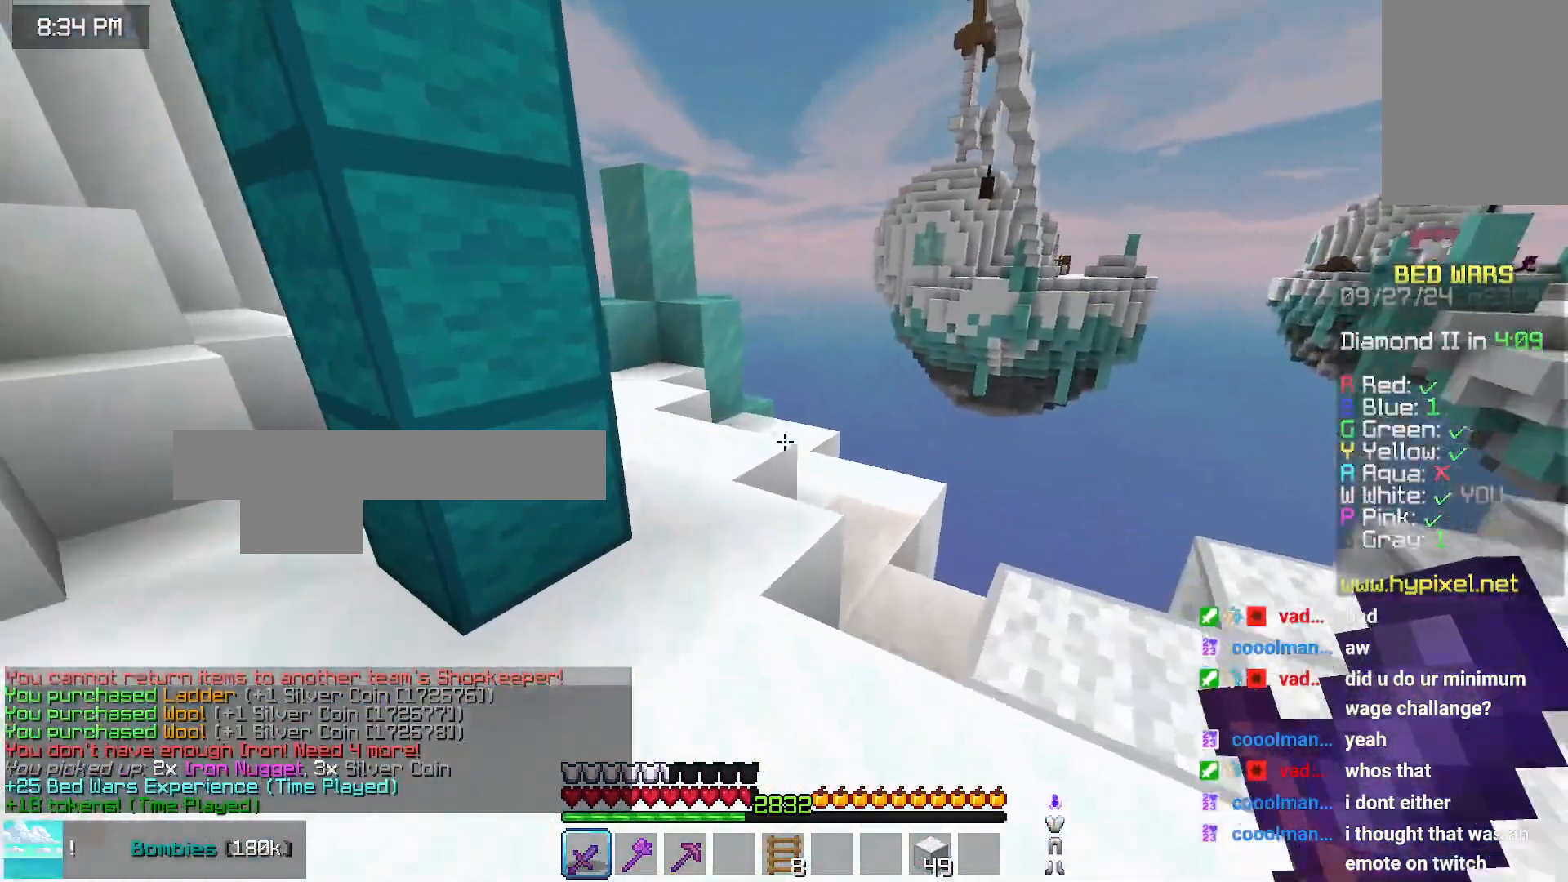
{"keys": ["left", "up"], "mouse": [], "events": []}
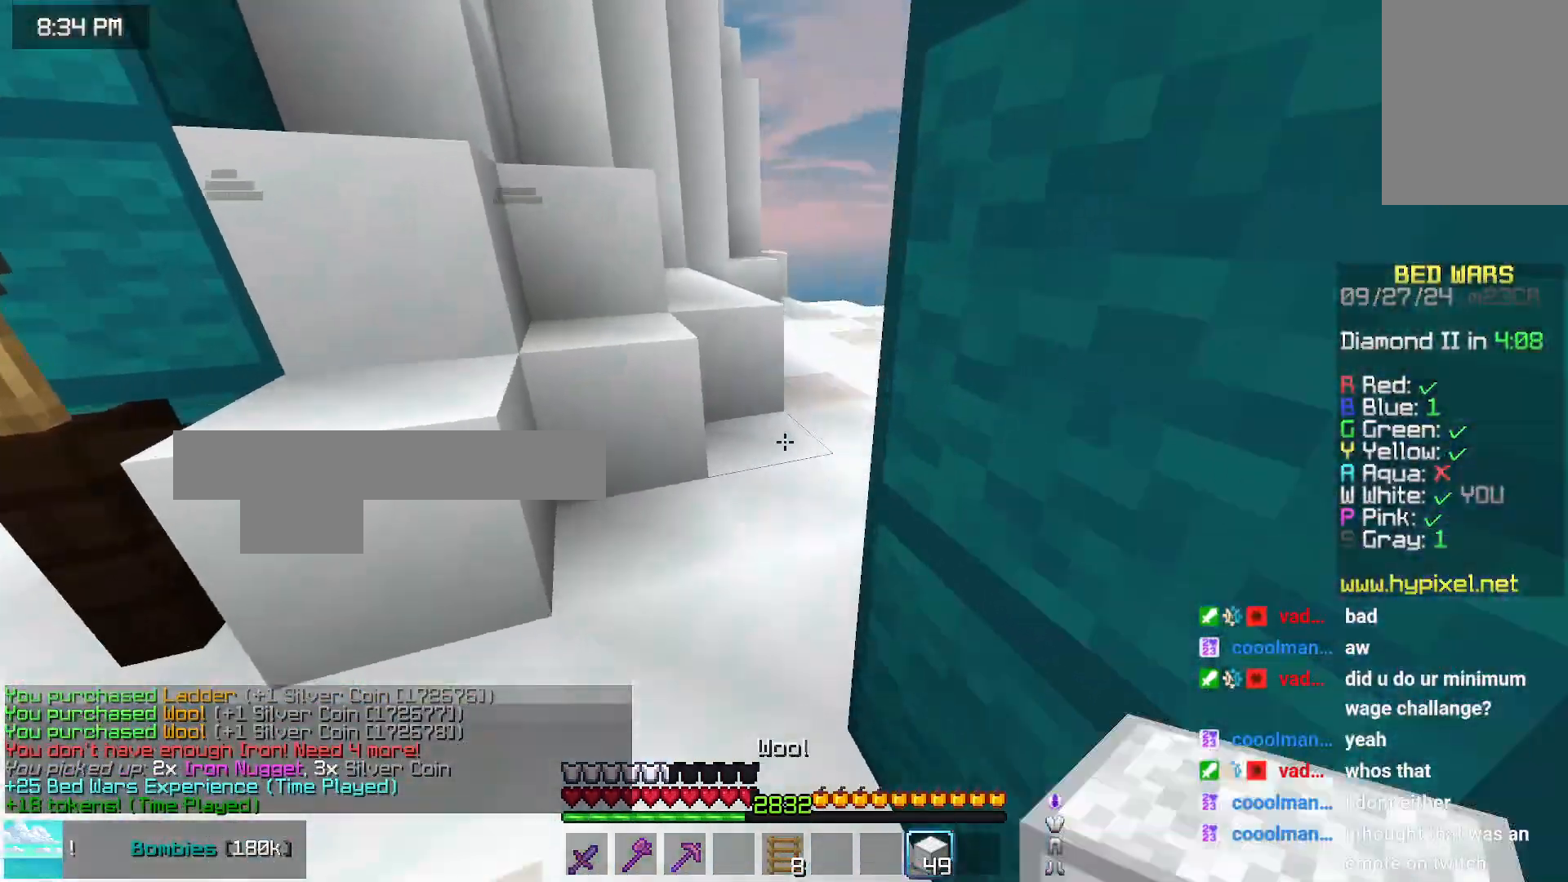
{"keys": ["up"], "mouse": [], "events": [[200, "left", "up"]]}